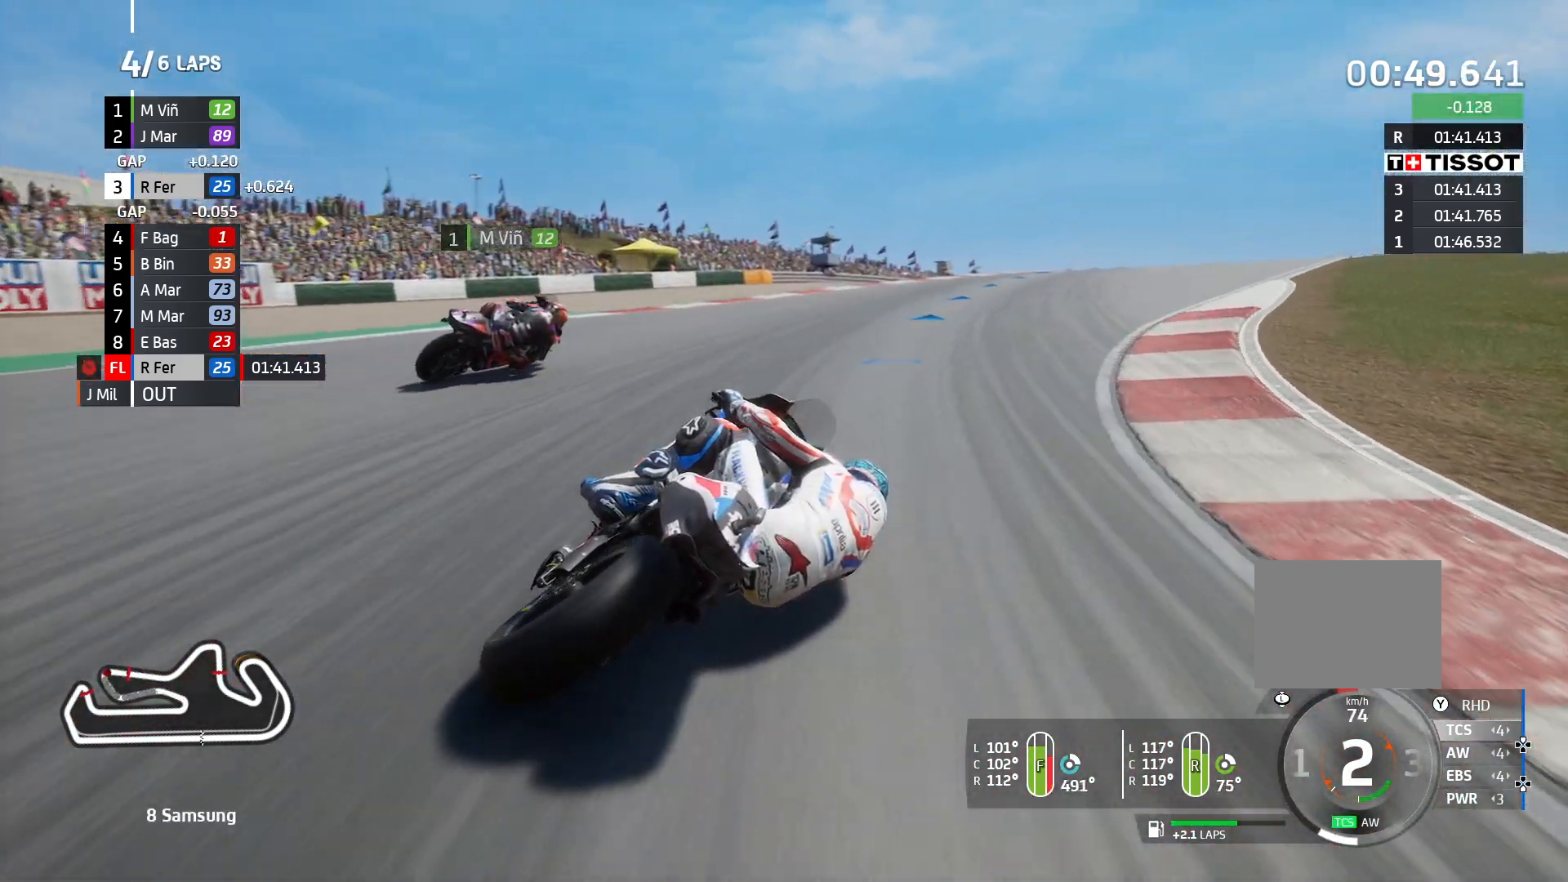
Gameplay with a controller (PlayStation layout); each line is a JSON object with the inputs held at the frame after it. "events" lists button and stick changes between this image and that frame as [ms after this image, input, new state], when the widget could be followed in between. Not read: R3.
{"buttons": ["R2"], "left_stick": "center", "right_stick": "center", "events": [[367, "CROSS", "up"], [367, "R2", "down"]]}
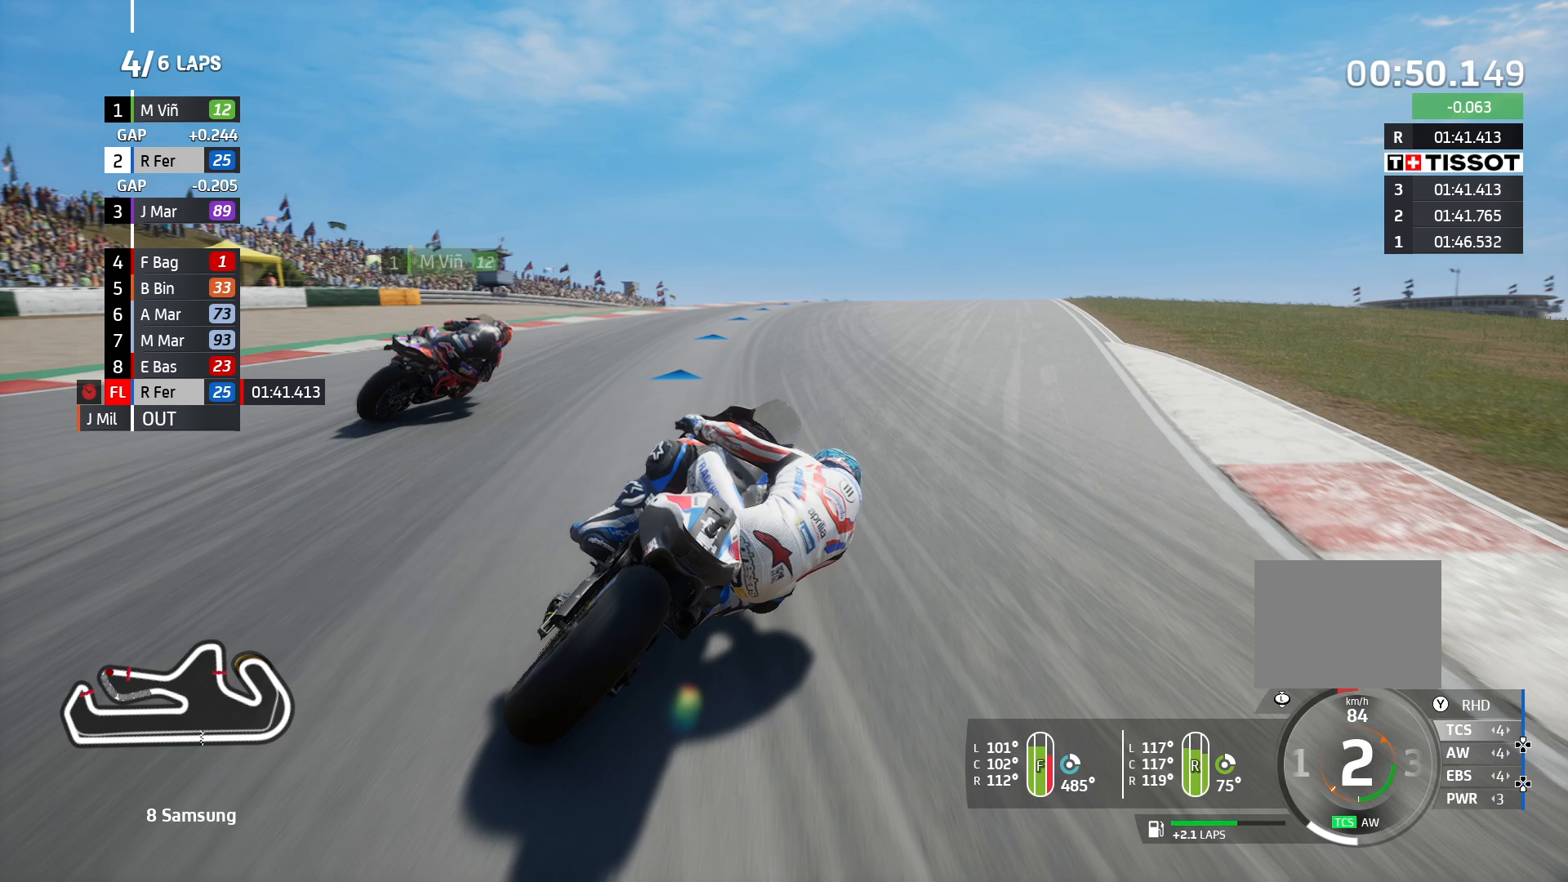
{"buttons": ["R2"], "left_stick": "center", "right_stick": "center", "events": []}
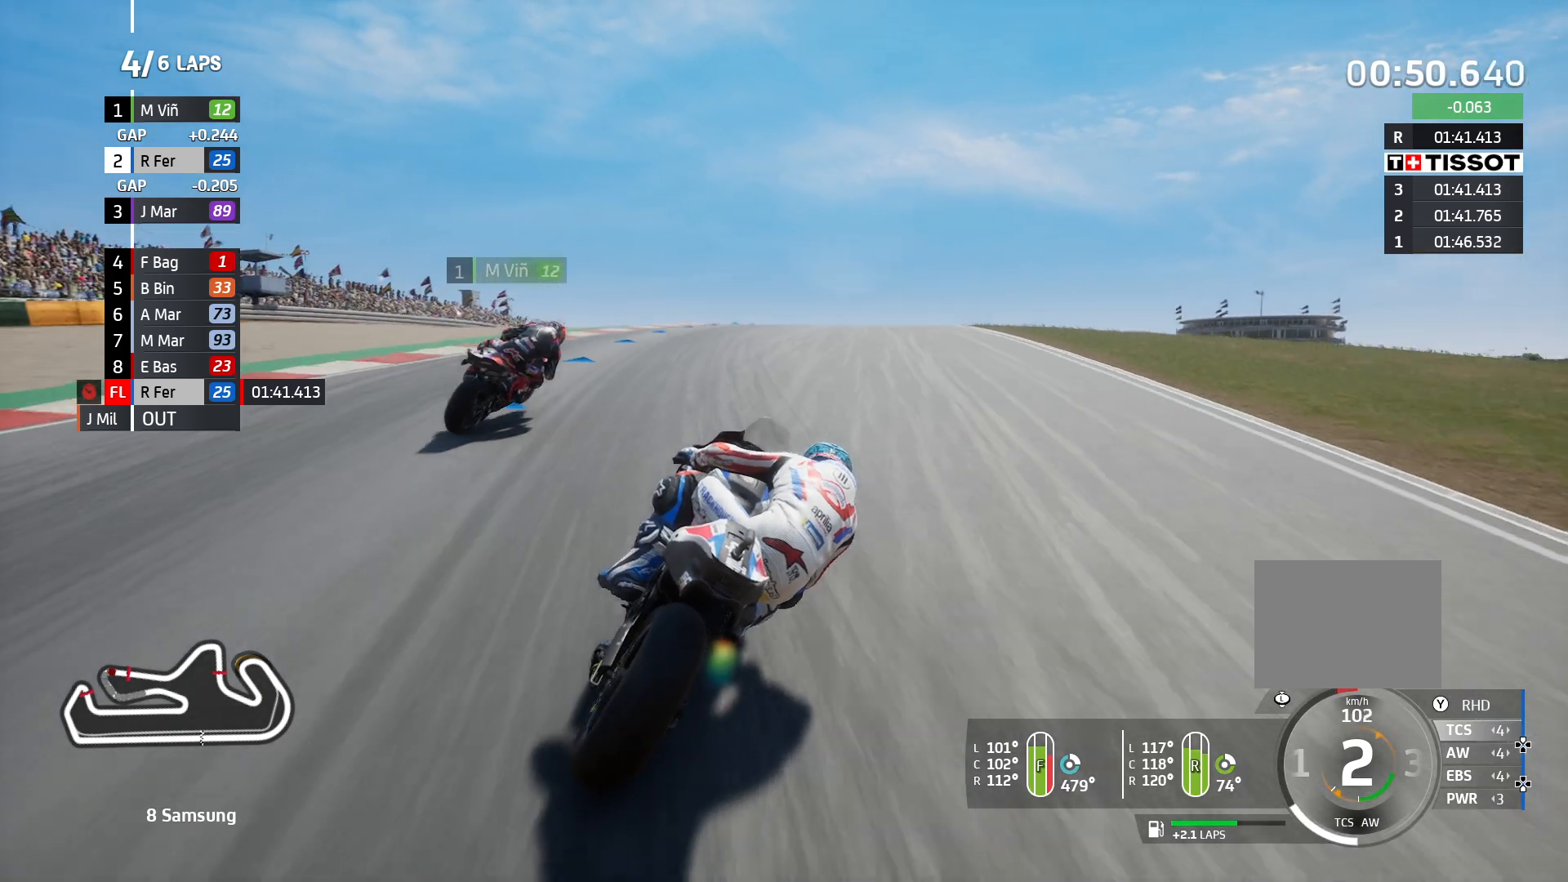
{"buttons": ["R2"], "left_stick": "left", "right_stick": "center", "events": [[383, "left_stick", "left"]]}
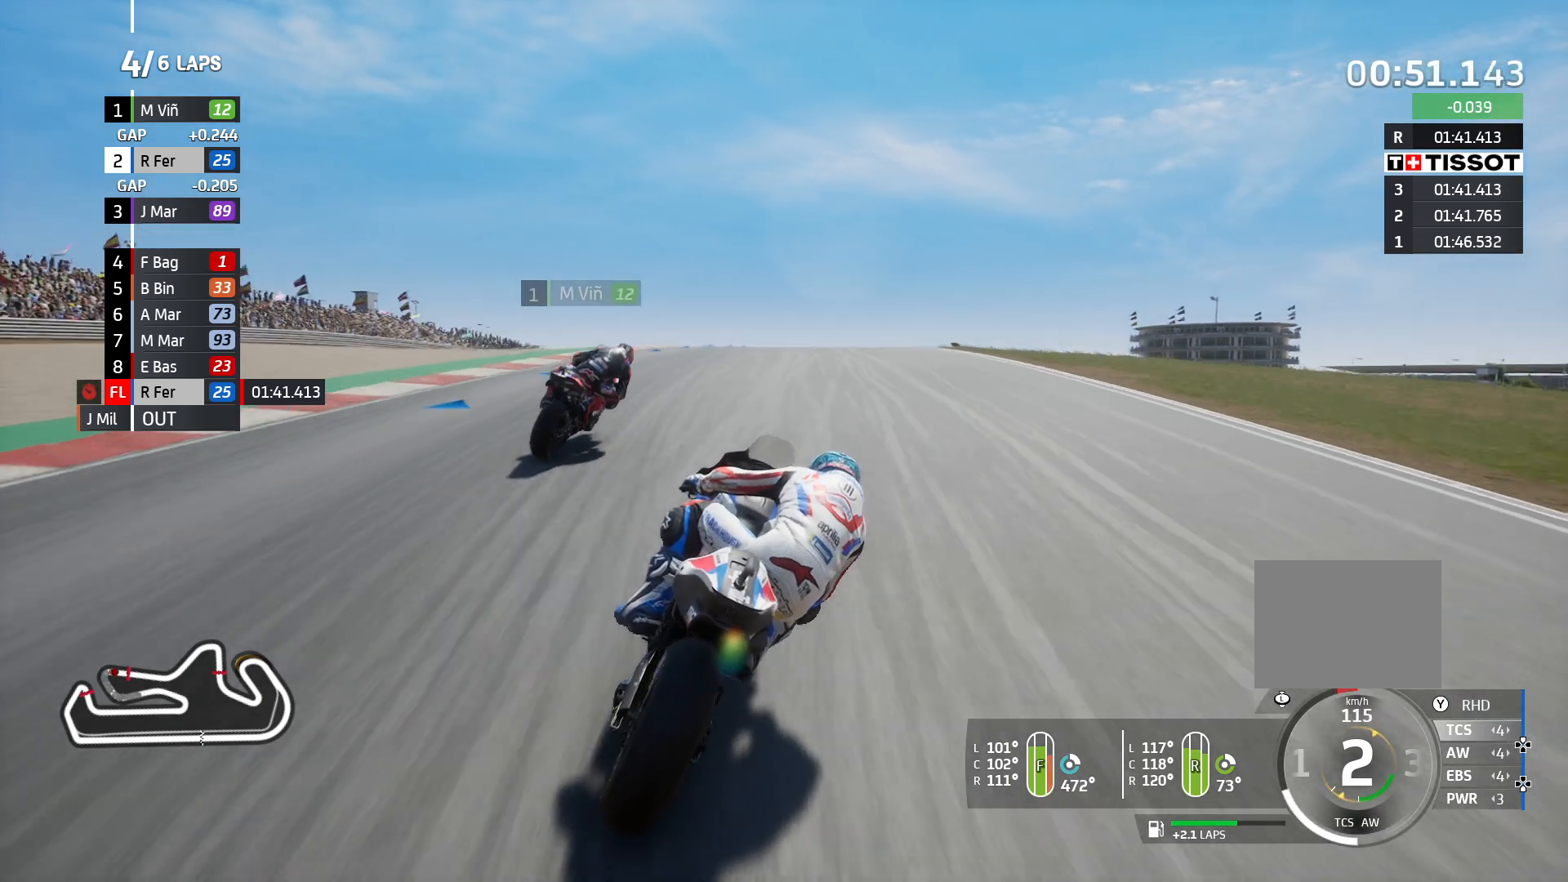
{"buttons": ["R2"], "left_stick": "left", "right_stick": "center", "events": [[83, "left_stick", "center"], [367, "left_stick", "left"]]}
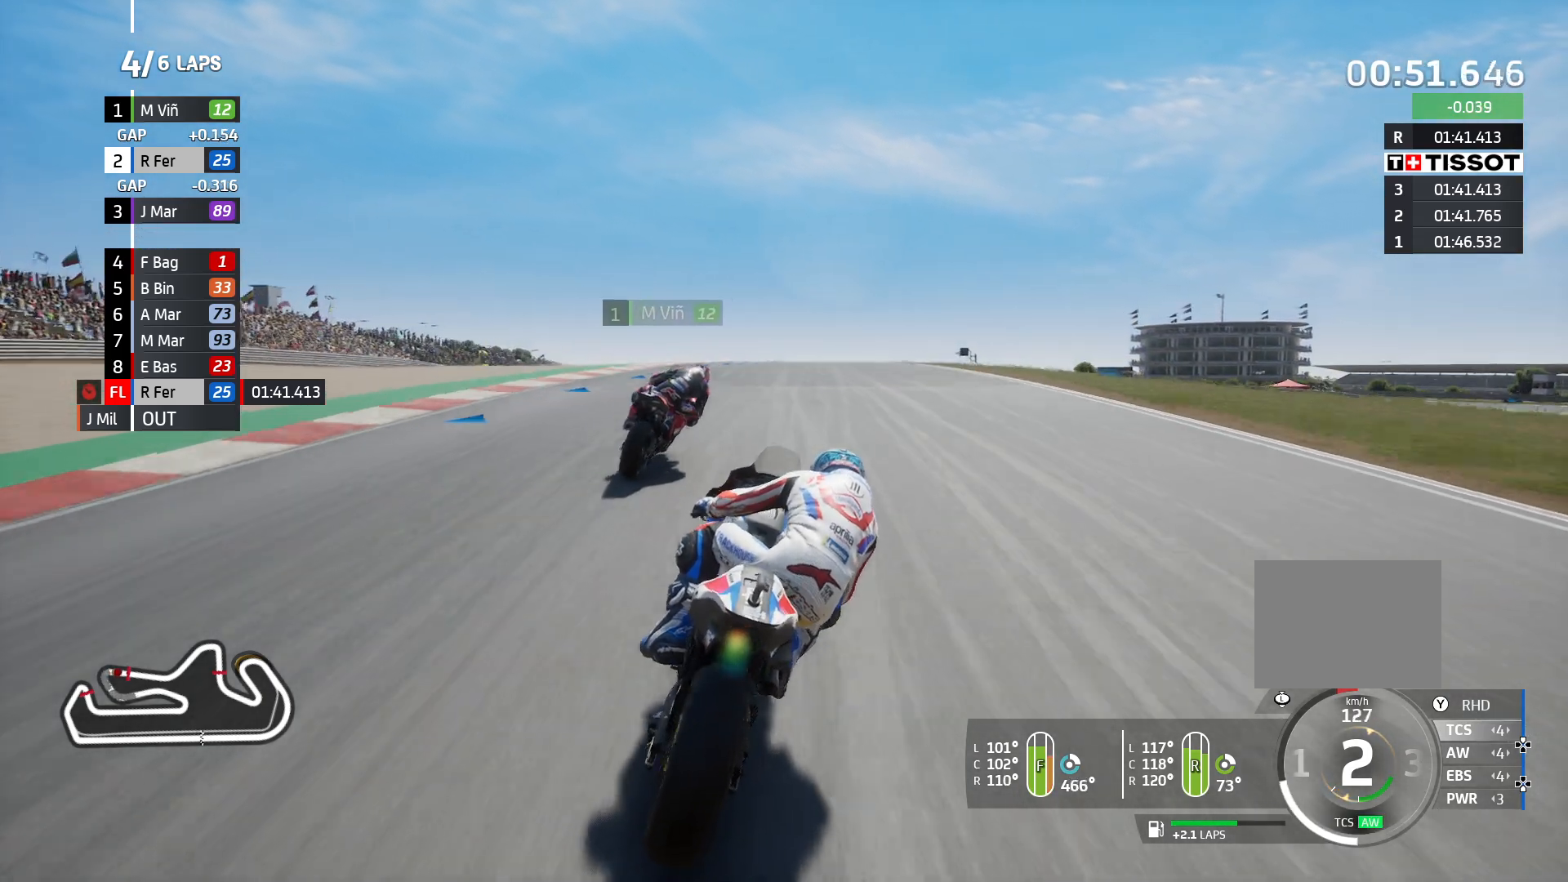
{"buttons": ["R2"], "left_stick": "left", "right_stick": "center", "events": []}
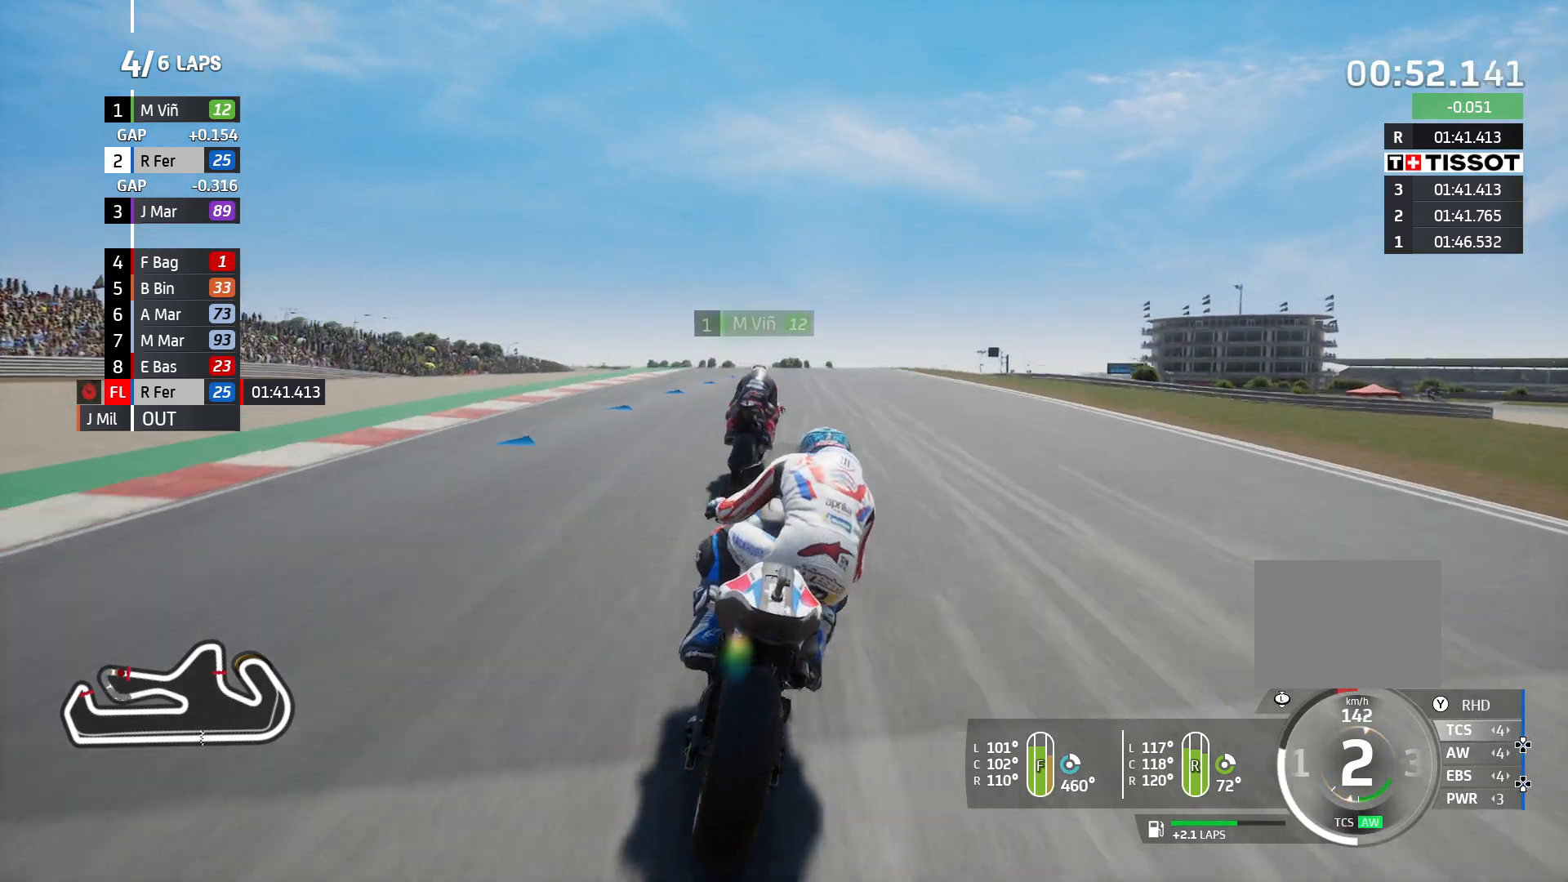
{"buttons": ["R2"], "left_stick": "center", "right_stick": "center", "events": [[317, "left_stick", "center"]]}
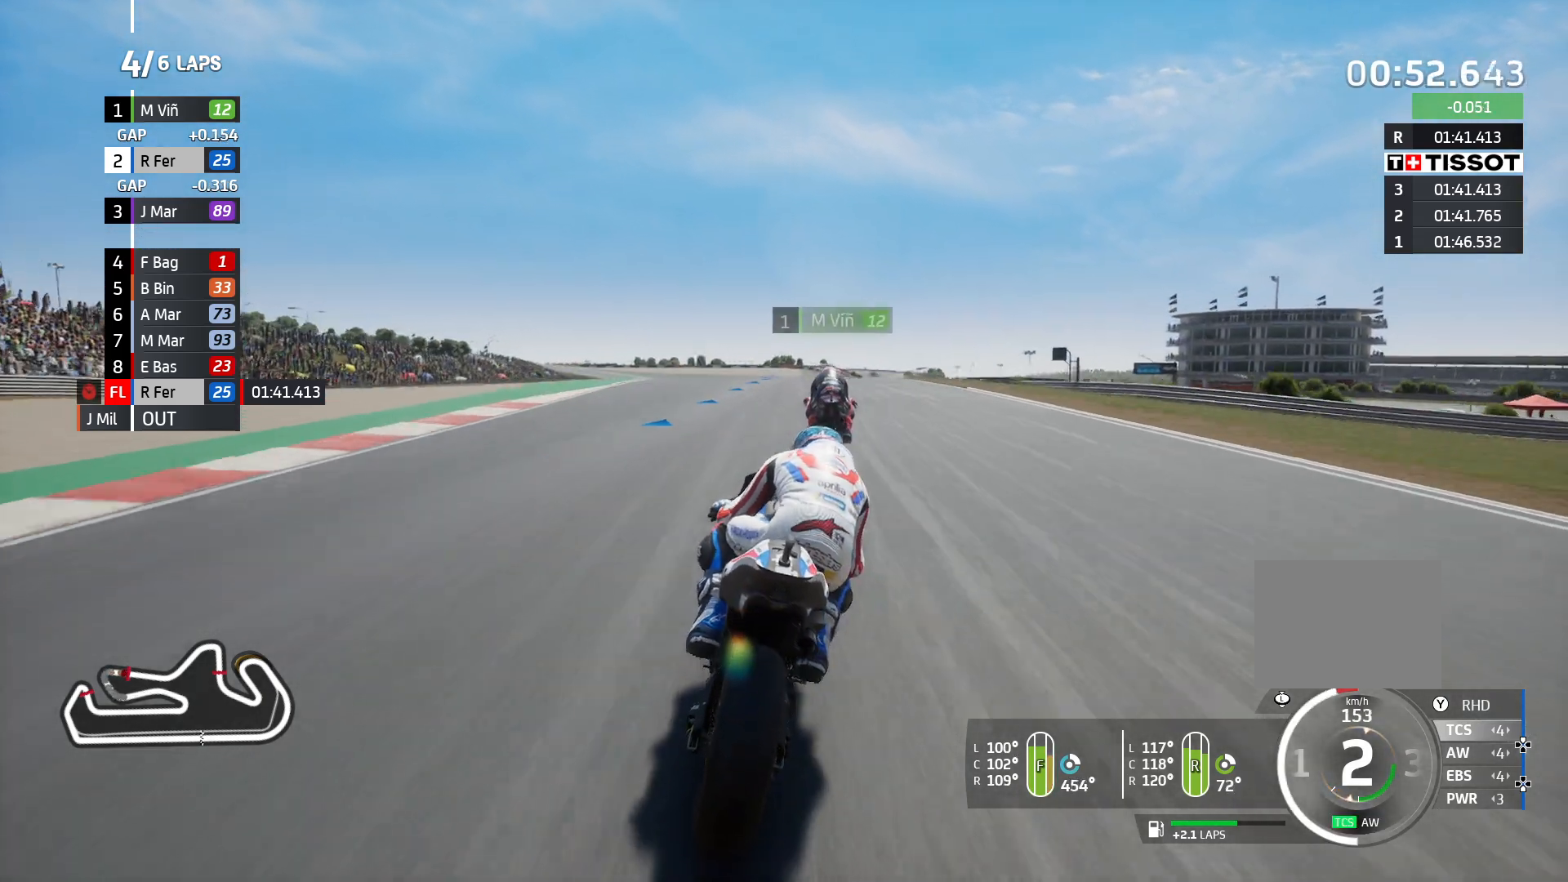
{"buttons": ["R2"], "left_stick": "center", "right_stick": "center", "events": []}
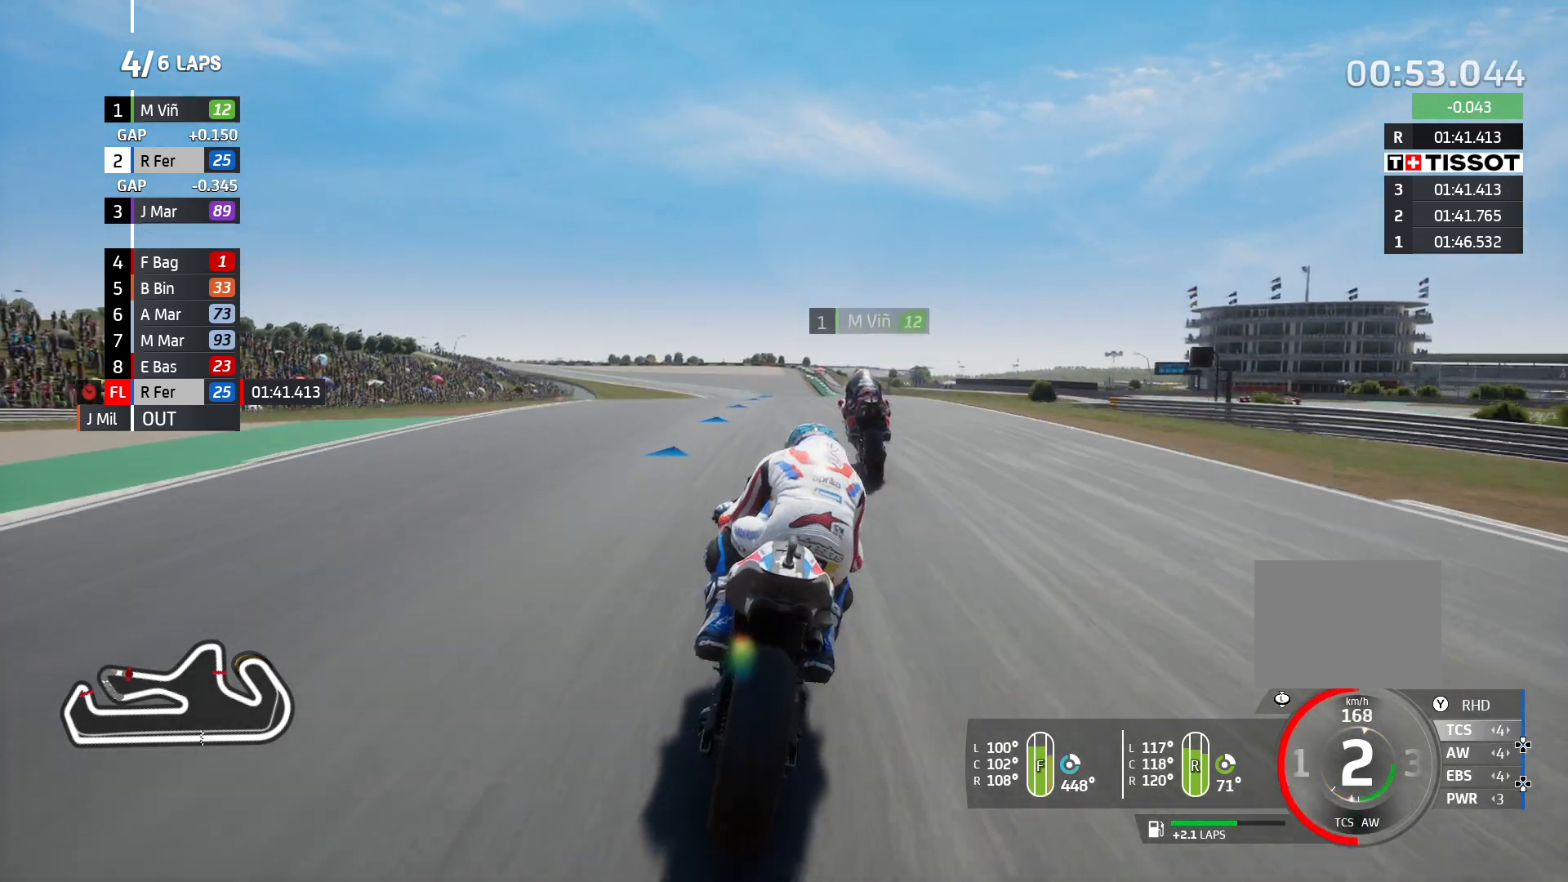
{"buttons": ["R2"], "left_stick": "center", "right_stick": "center", "events": []}
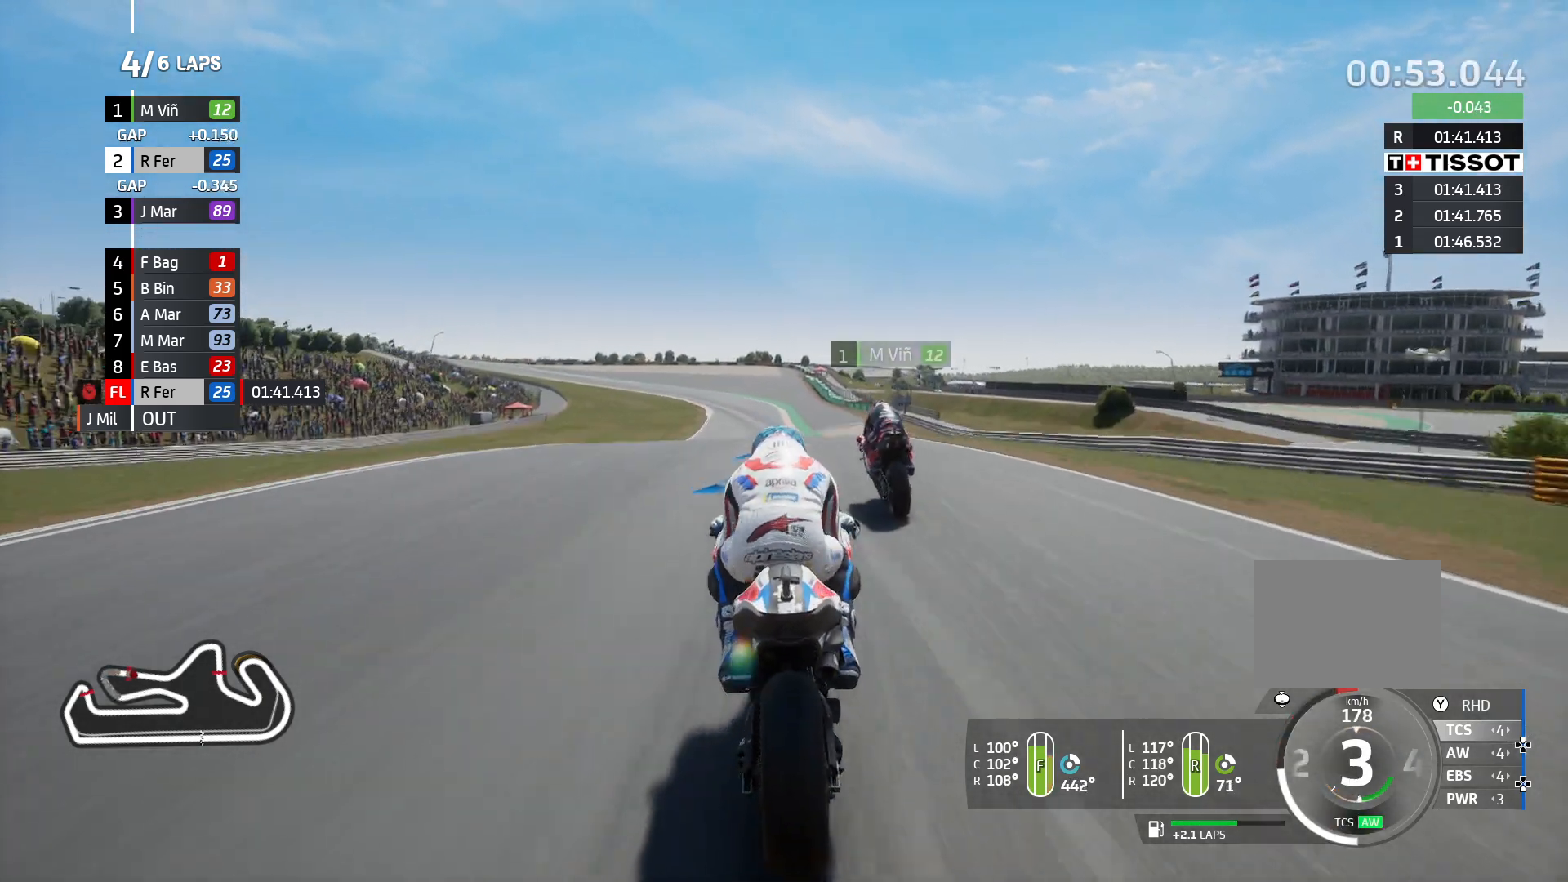
{"buttons": ["R2"], "left_stick": "center", "right_stick": "center", "events": []}
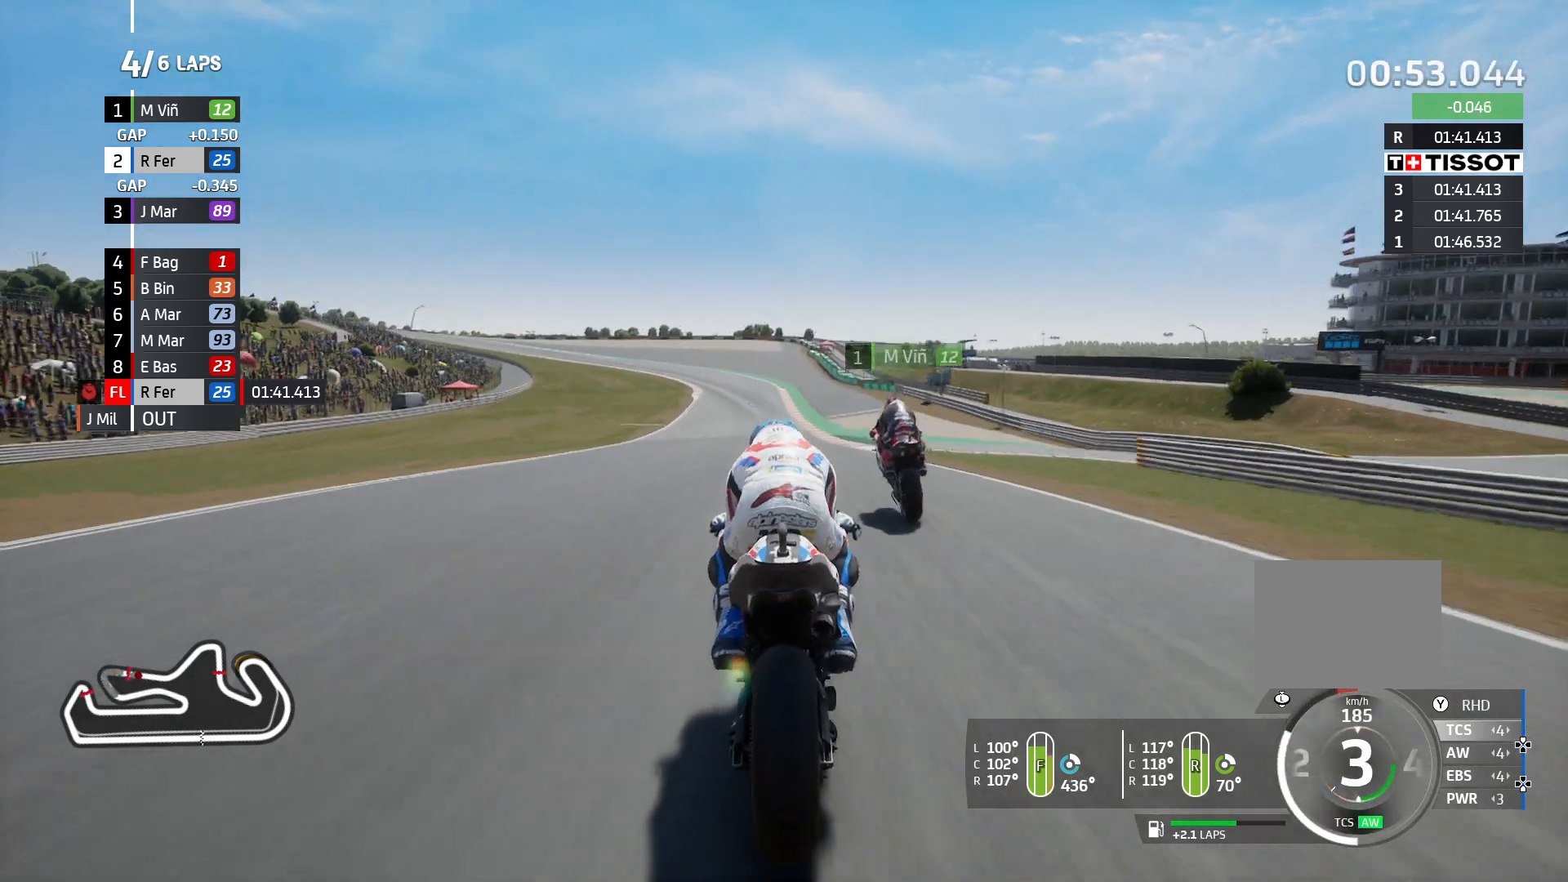
{"buttons": ["R2"], "left_stick": "center", "right_stick": "center", "events": []}
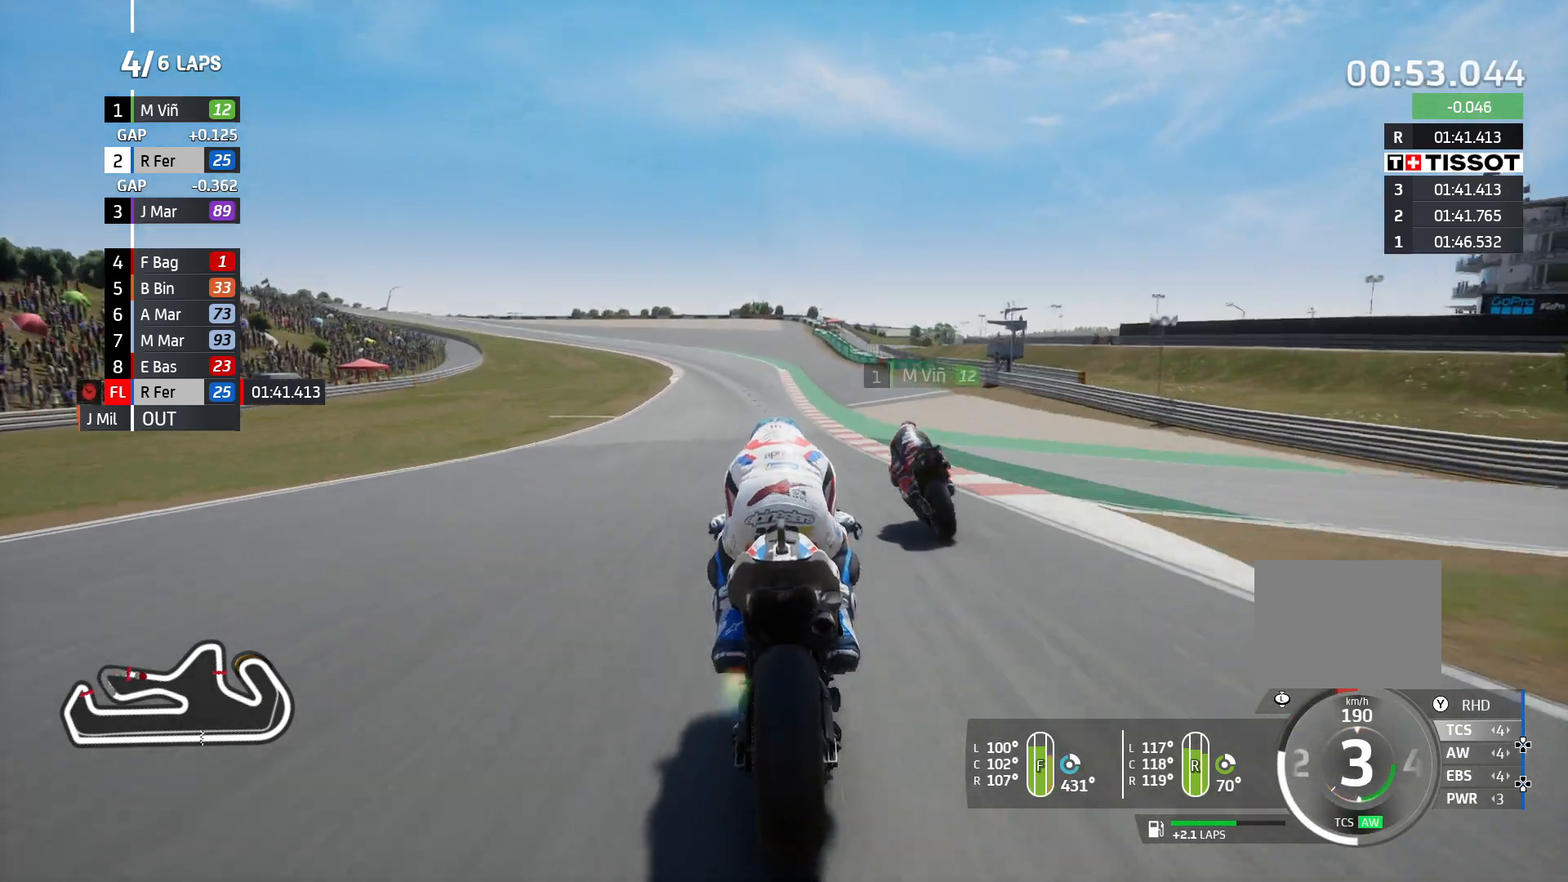
{"buttons": ["R2"], "left_stick": "left", "right_stick": "center", "events": [[467, "left_stick", "left"]]}
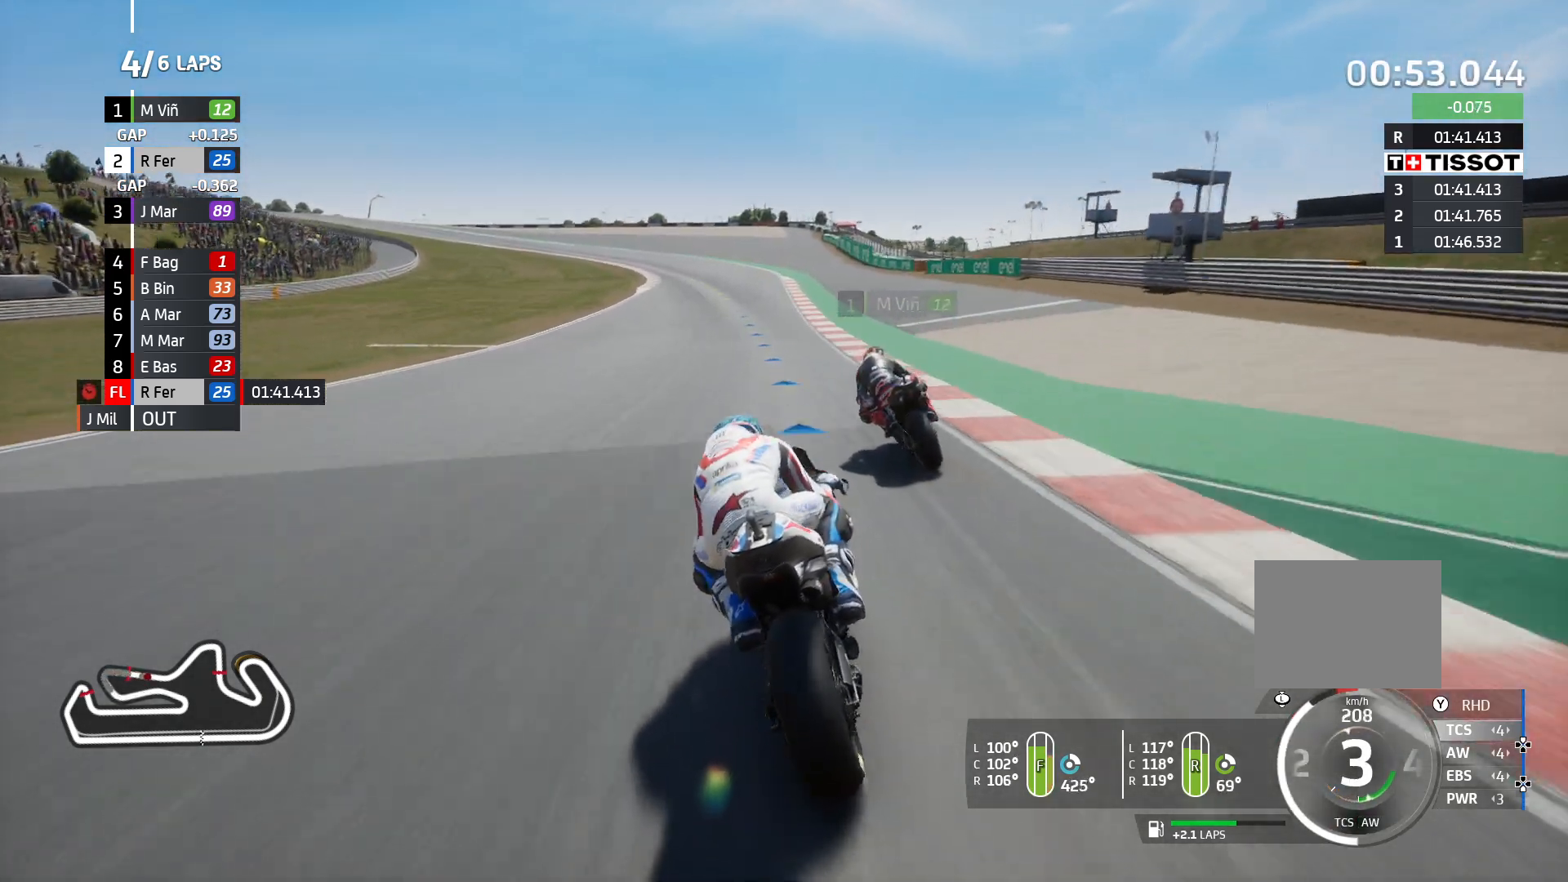
{"buttons": ["R2"], "left_stick": "left", "right_stick": "center", "events": []}
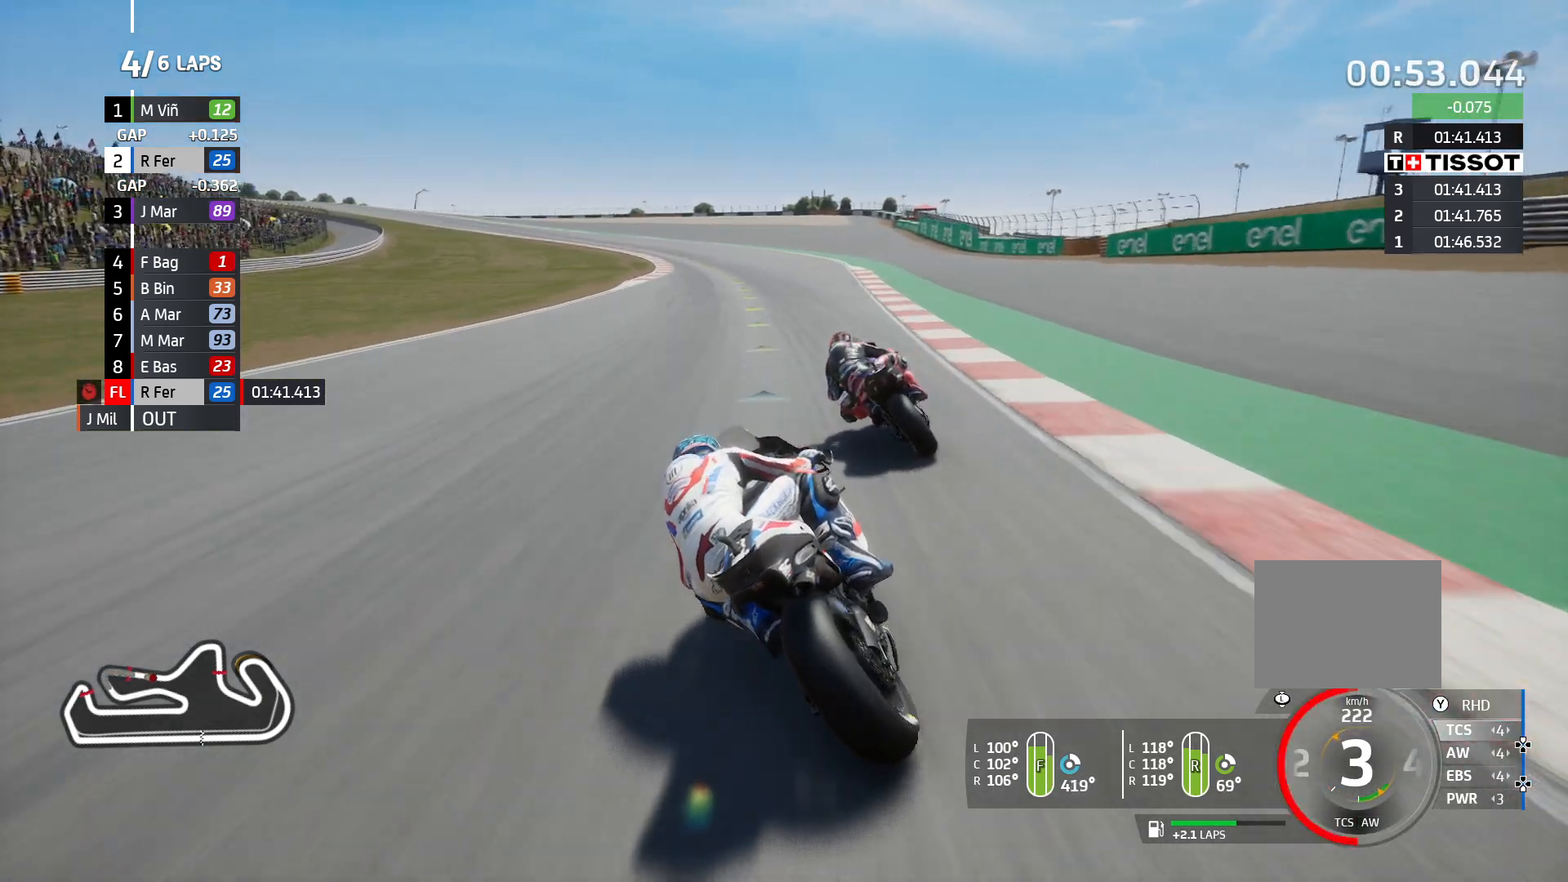
{"buttons": ["R2"], "left_stick": "left", "right_stick": "center", "events": []}
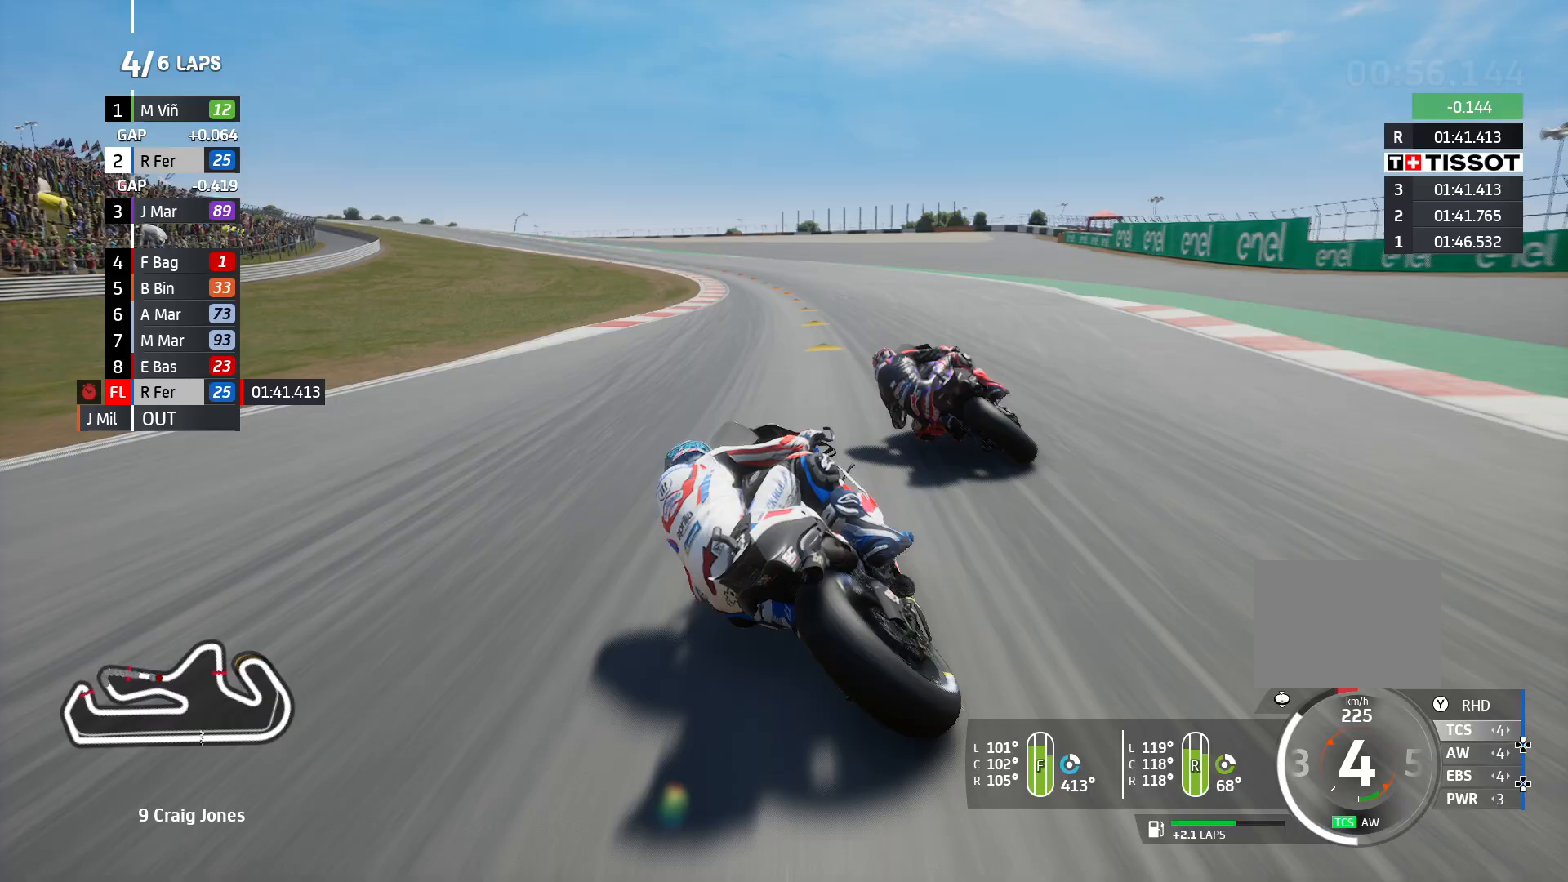
{"buttons": ["R2"], "left_stick": "left", "right_stick": "center", "events": []}
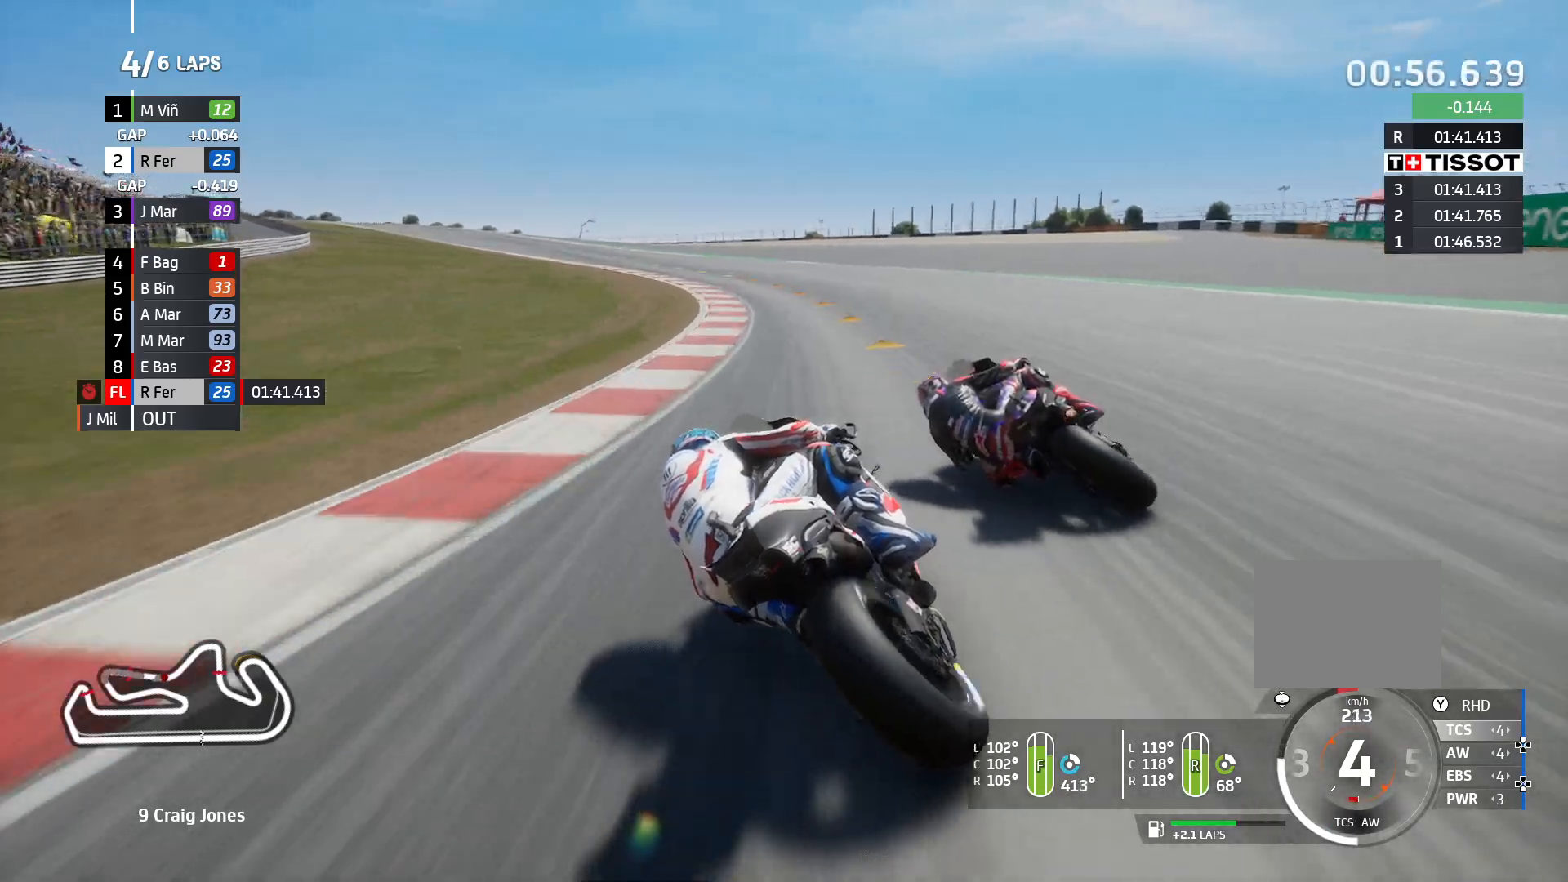
{"buttons": [], "left_stick": "left", "right_stick": "center", "events": [[167, "R2", "up"]]}
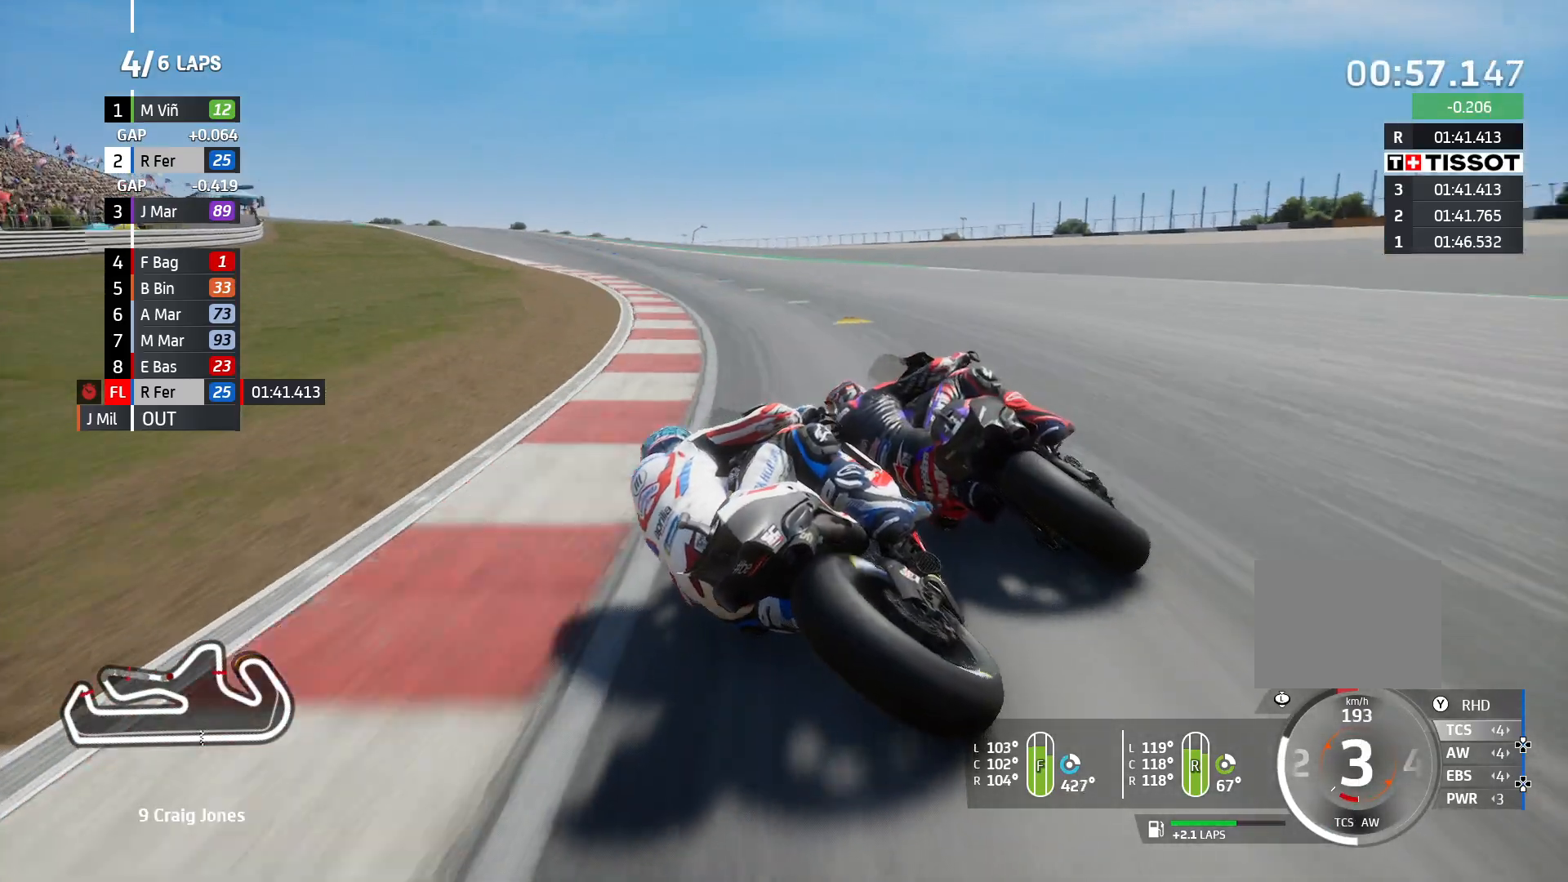
{"buttons": [], "left_stick": "left", "right_stick": "center", "events": []}
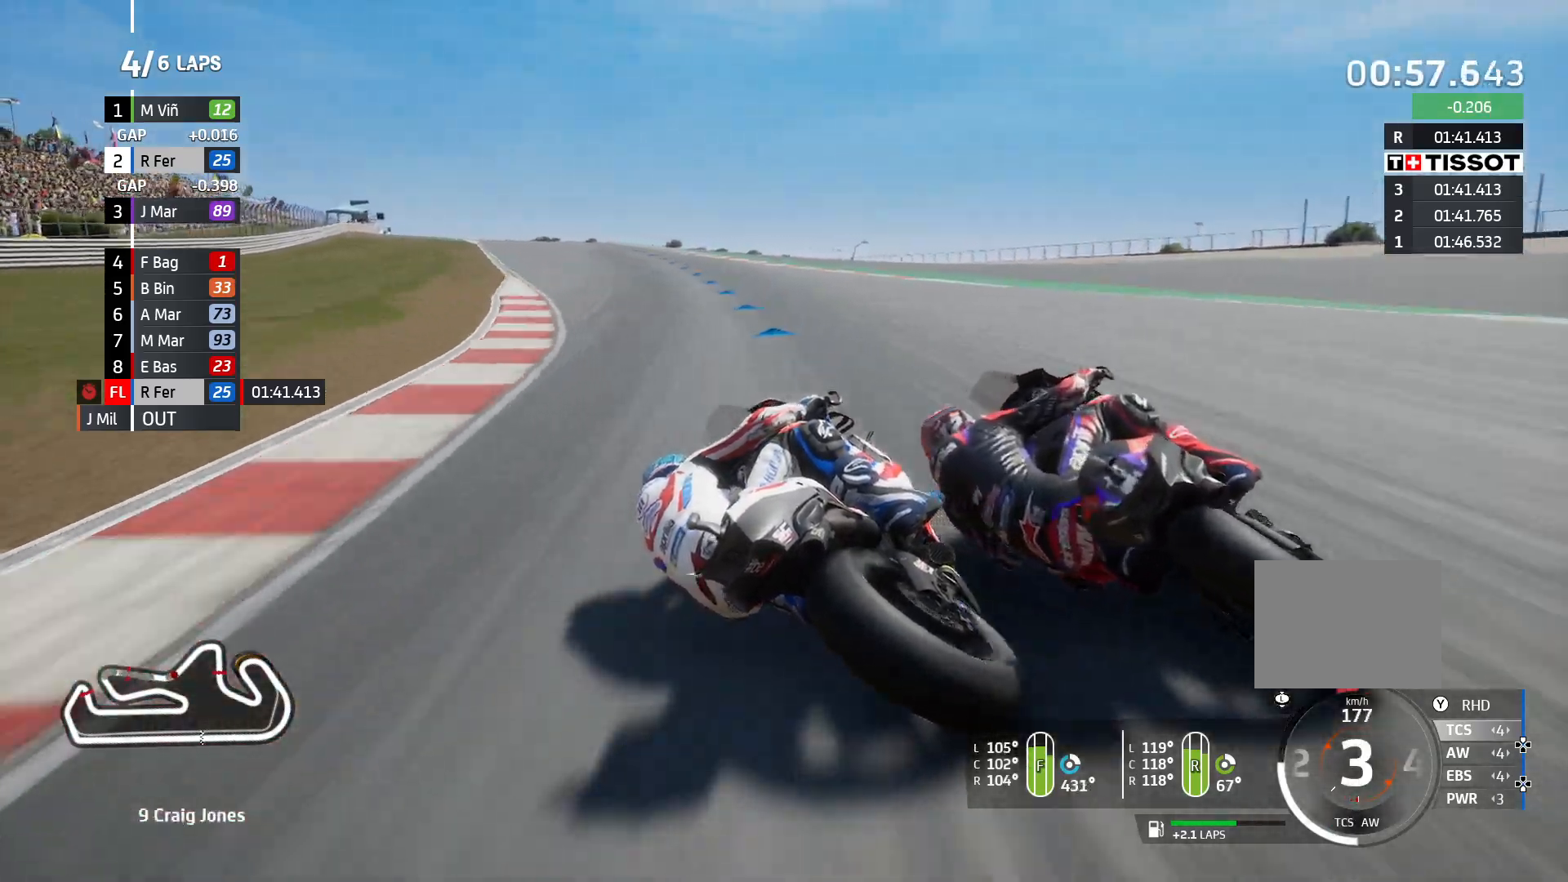
{"buttons": [], "left_stick": "left", "right_stick": "center", "events": []}
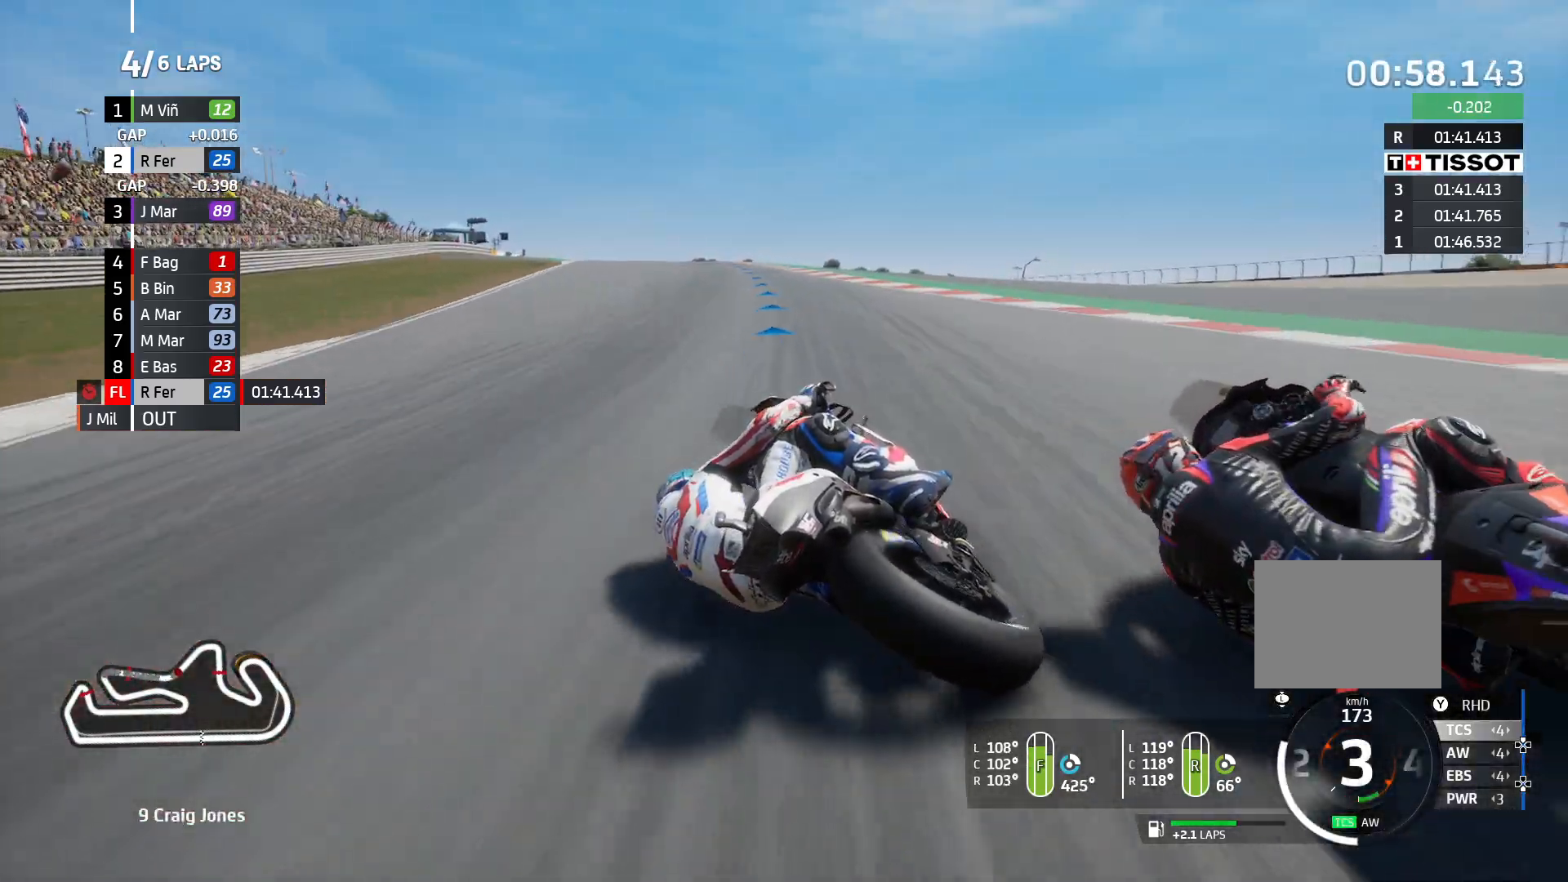
{"buttons": [], "left_stick": "left", "right_stick": "center", "events": []}
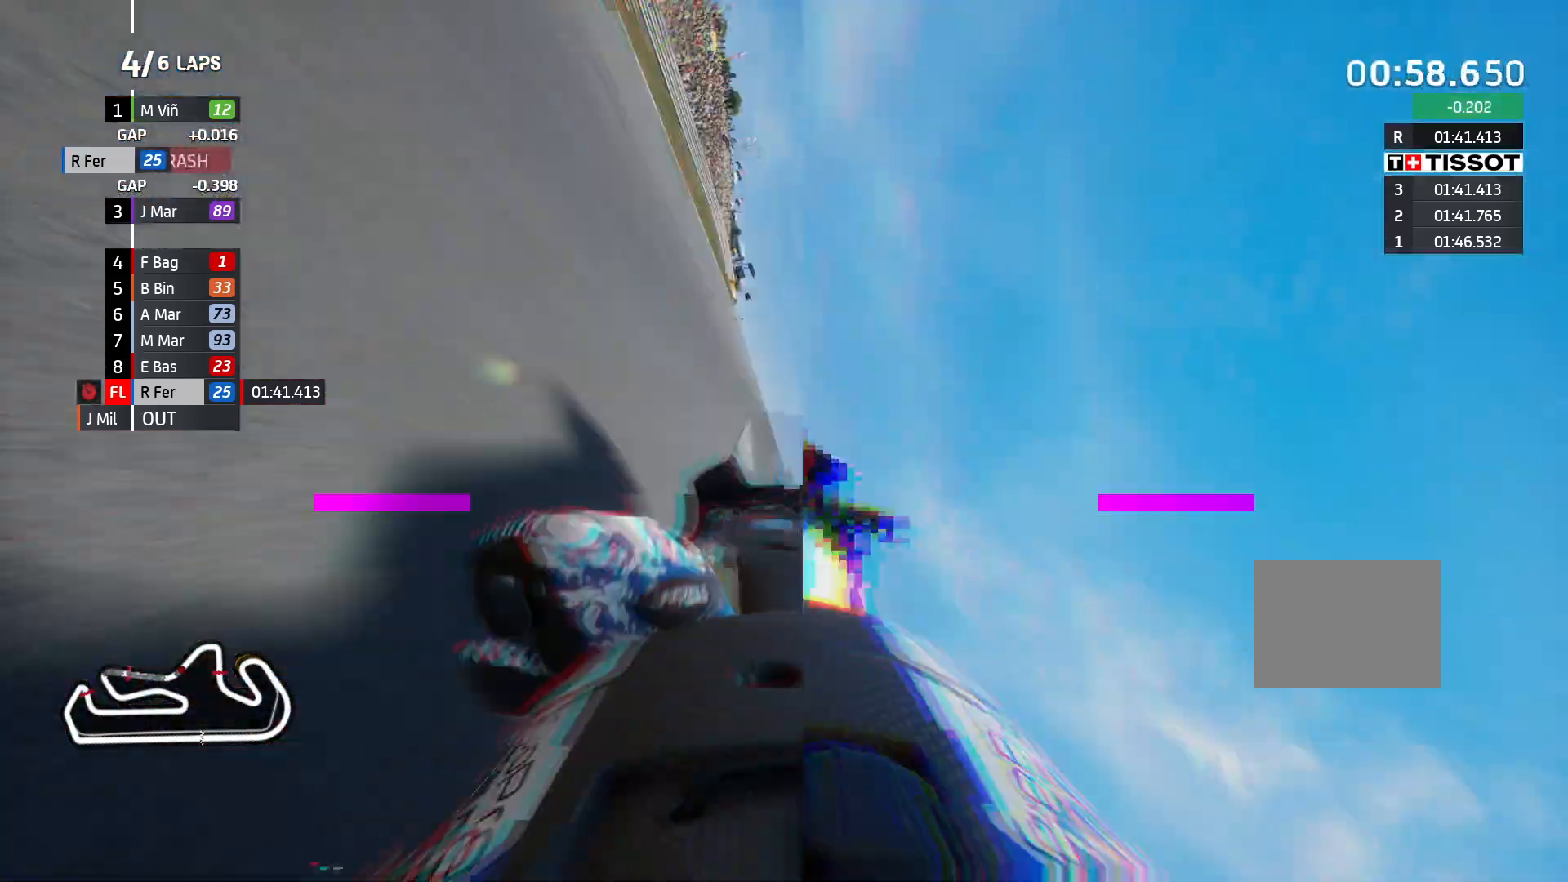
{"buttons": [], "left_stick": "left", "right_stick": "center", "events": []}
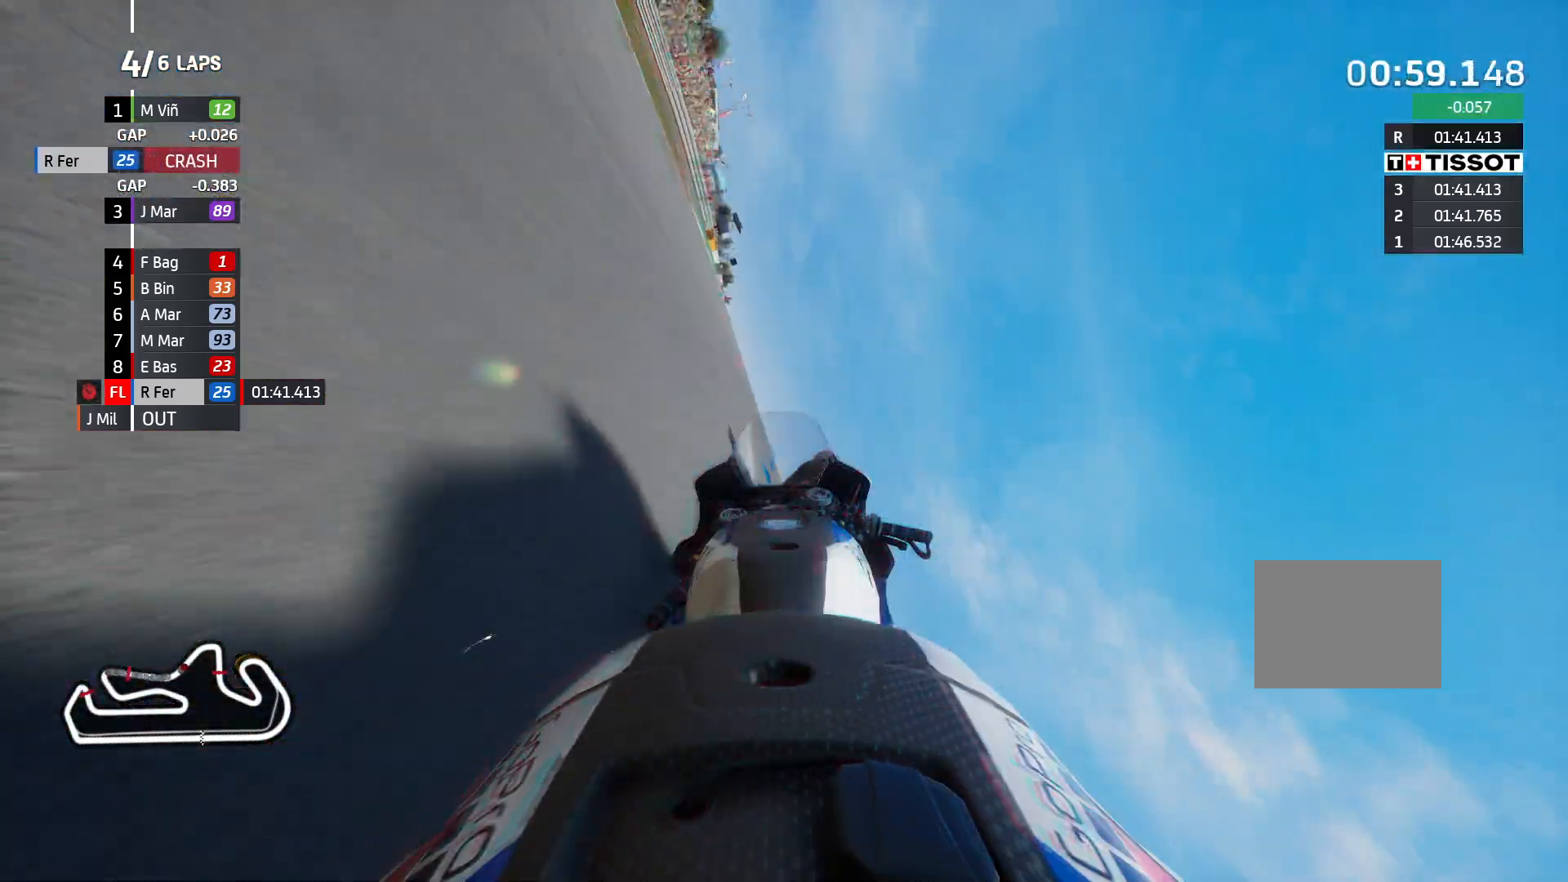
{"buttons": [], "left_stick": "left", "right_stick": "center", "events": []}
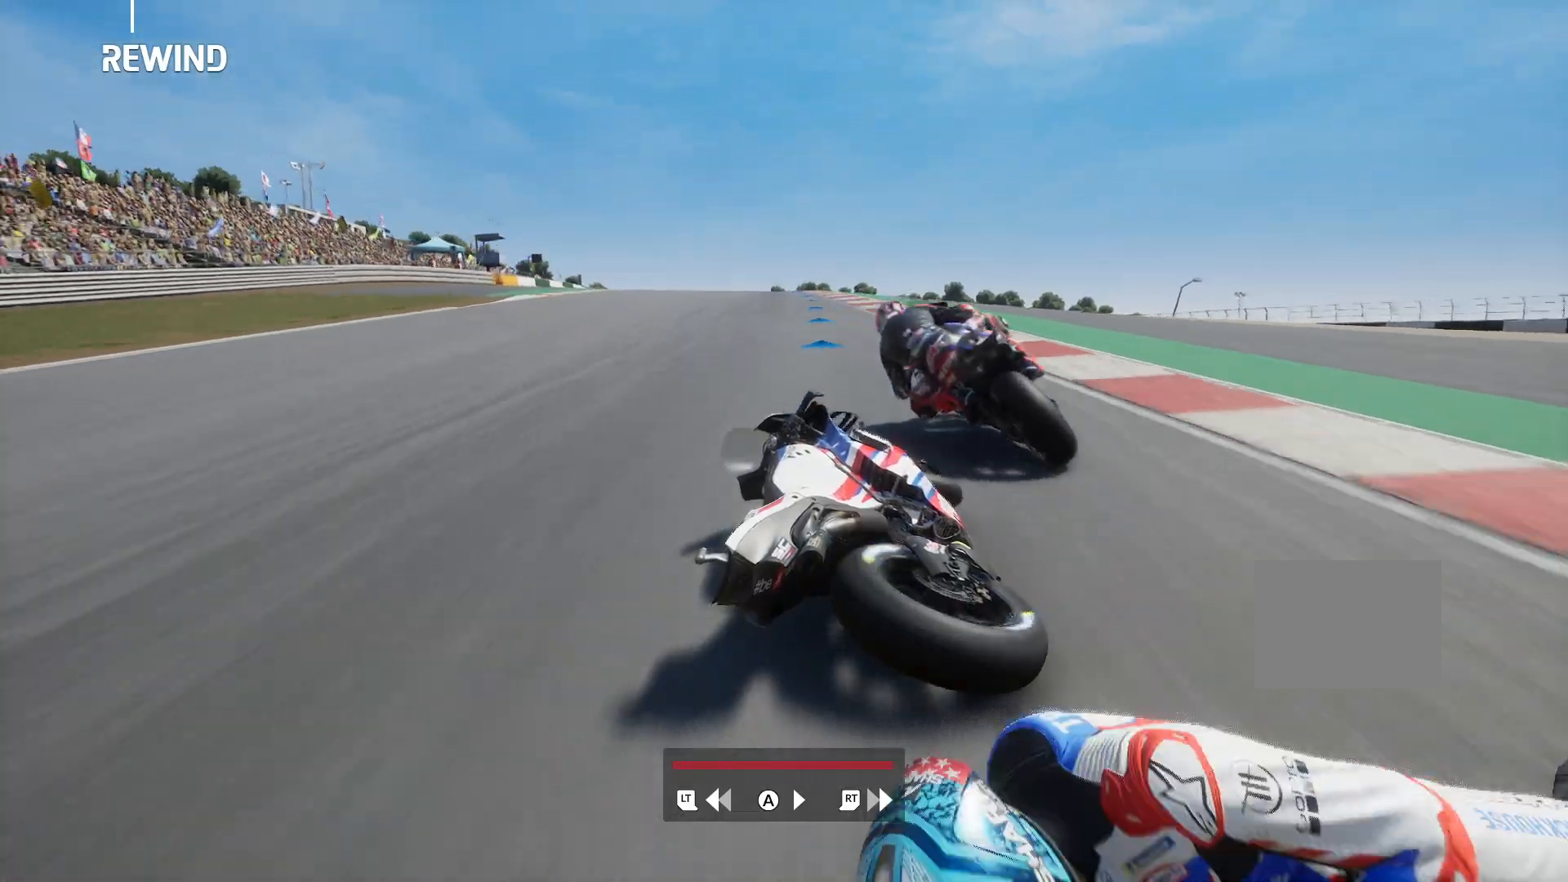
{"buttons": [], "left_stick": "left", "right_stick": "center", "events": []}
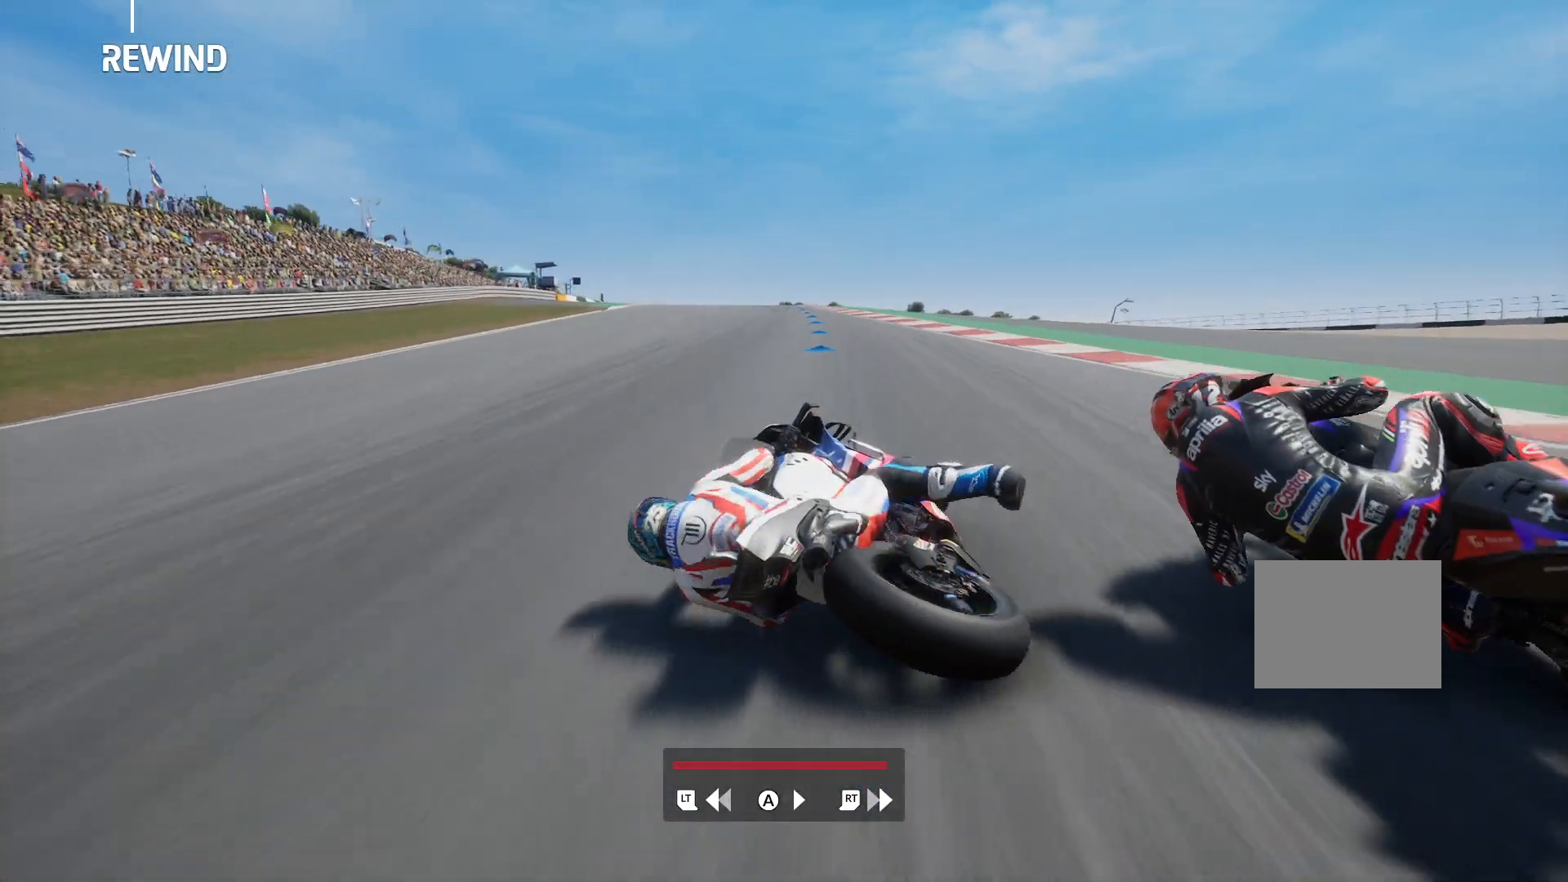
{"buttons": [], "left_stick": "left", "right_stick": "center", "events": []}
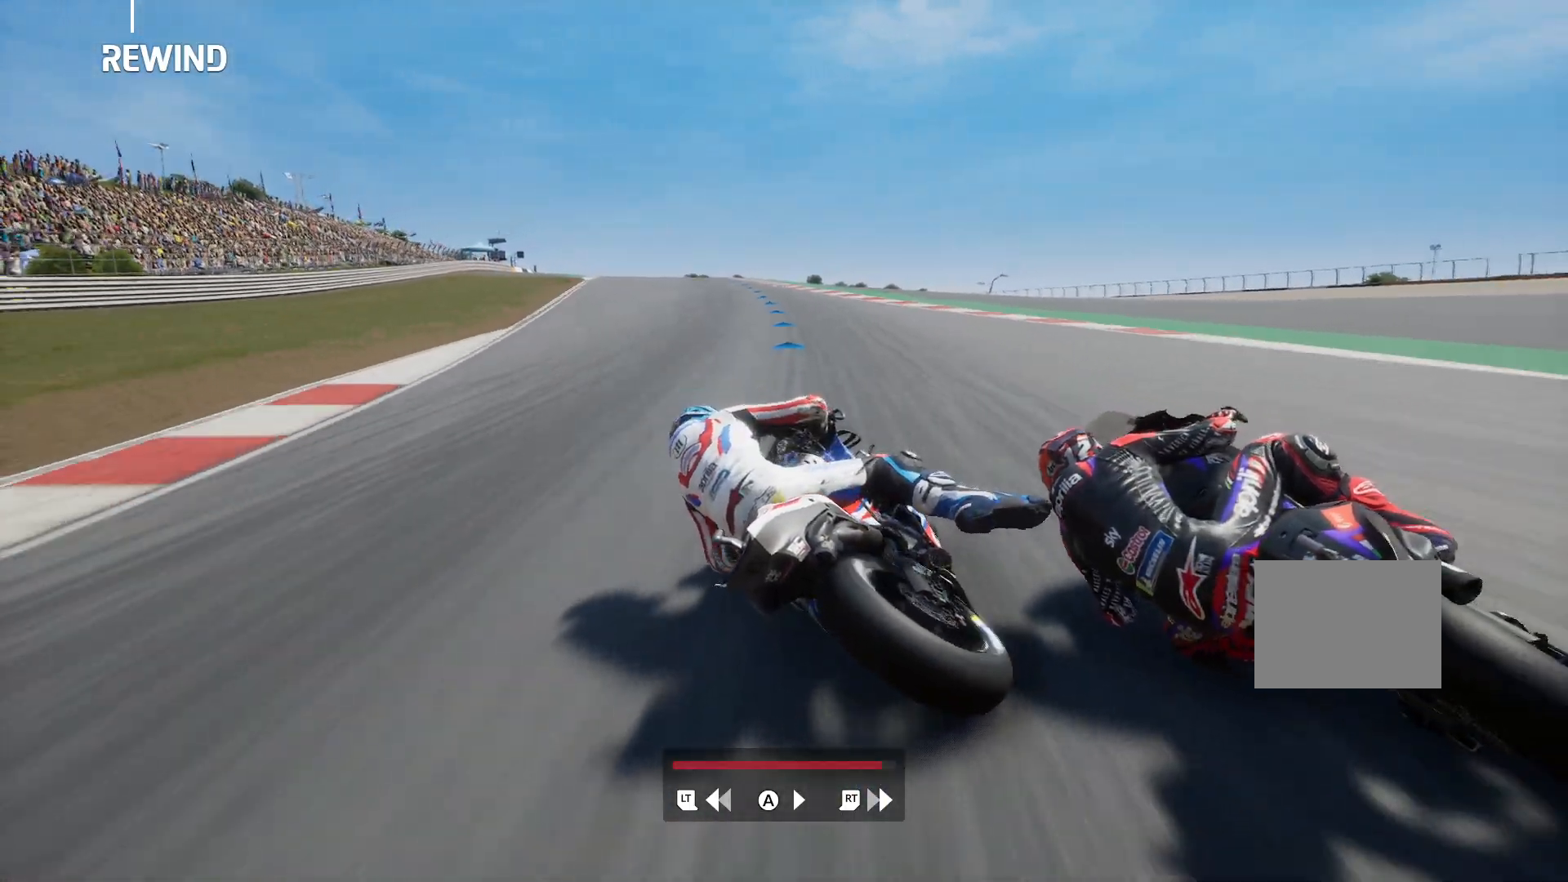
{"buttons": [], "left_stick": "left", "right_stick": "center", "events": []}
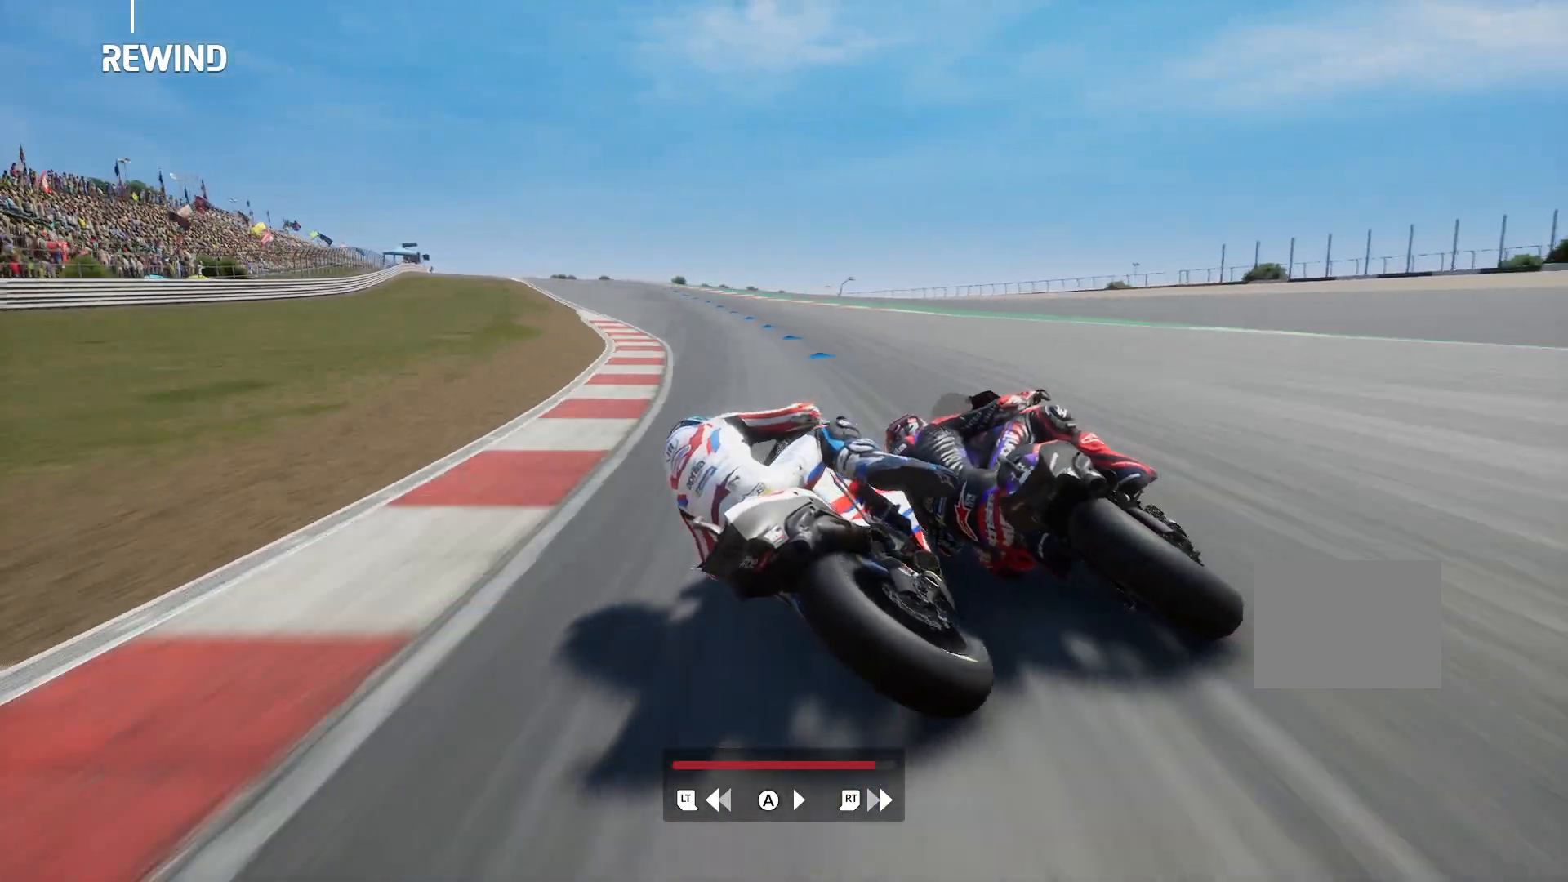
{"buttons": [], "left_stick": "left", "right_stick": "center", "events": []}
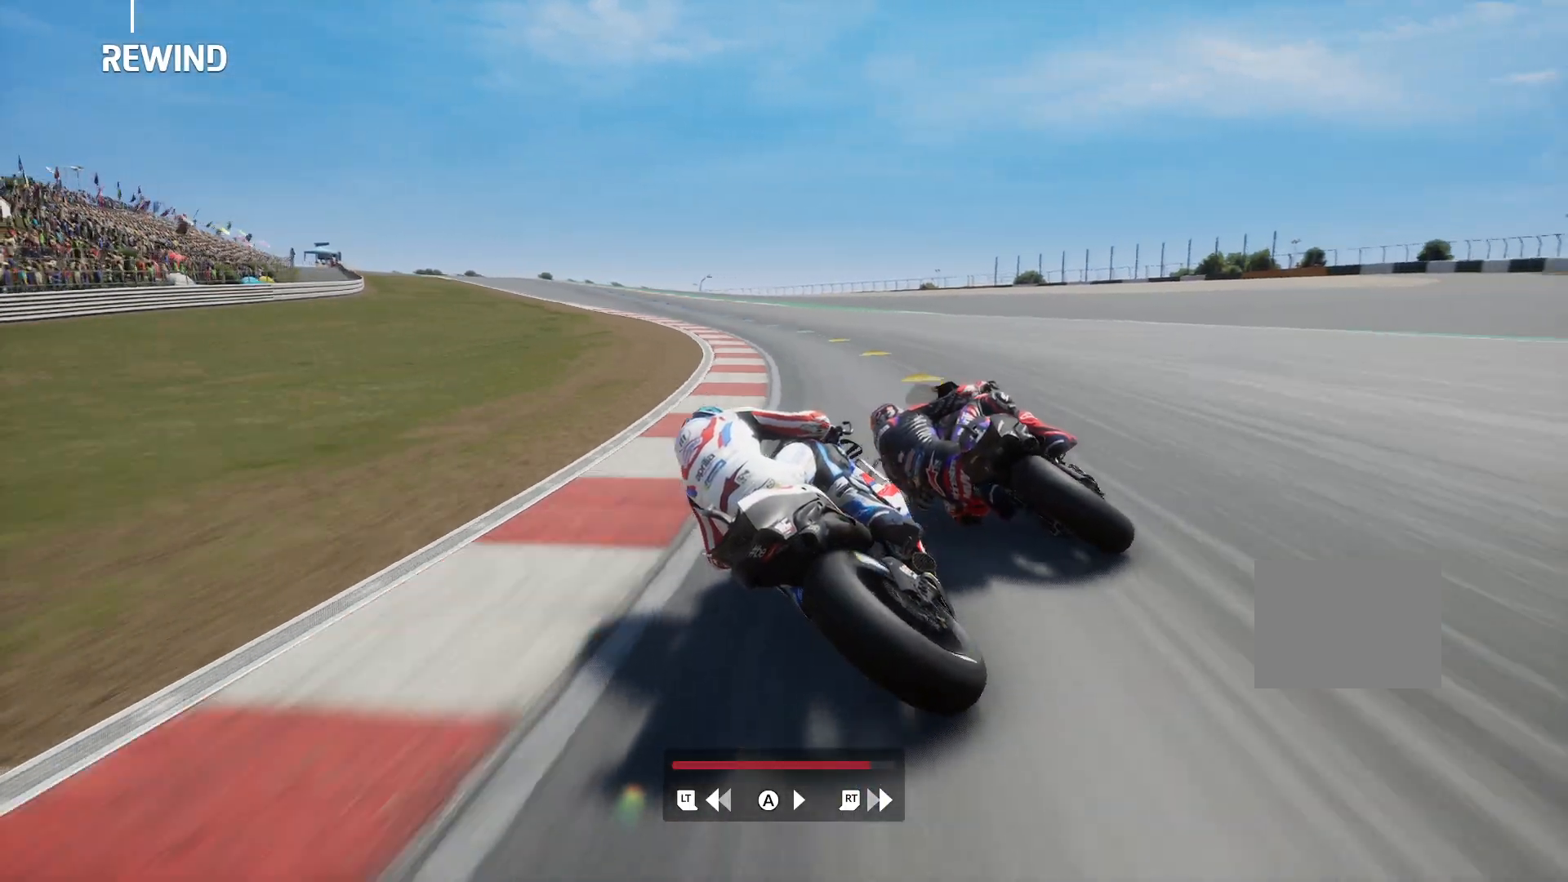
{"buttons": [], "left_stick": "left", "right_stick": "center", "events": []}
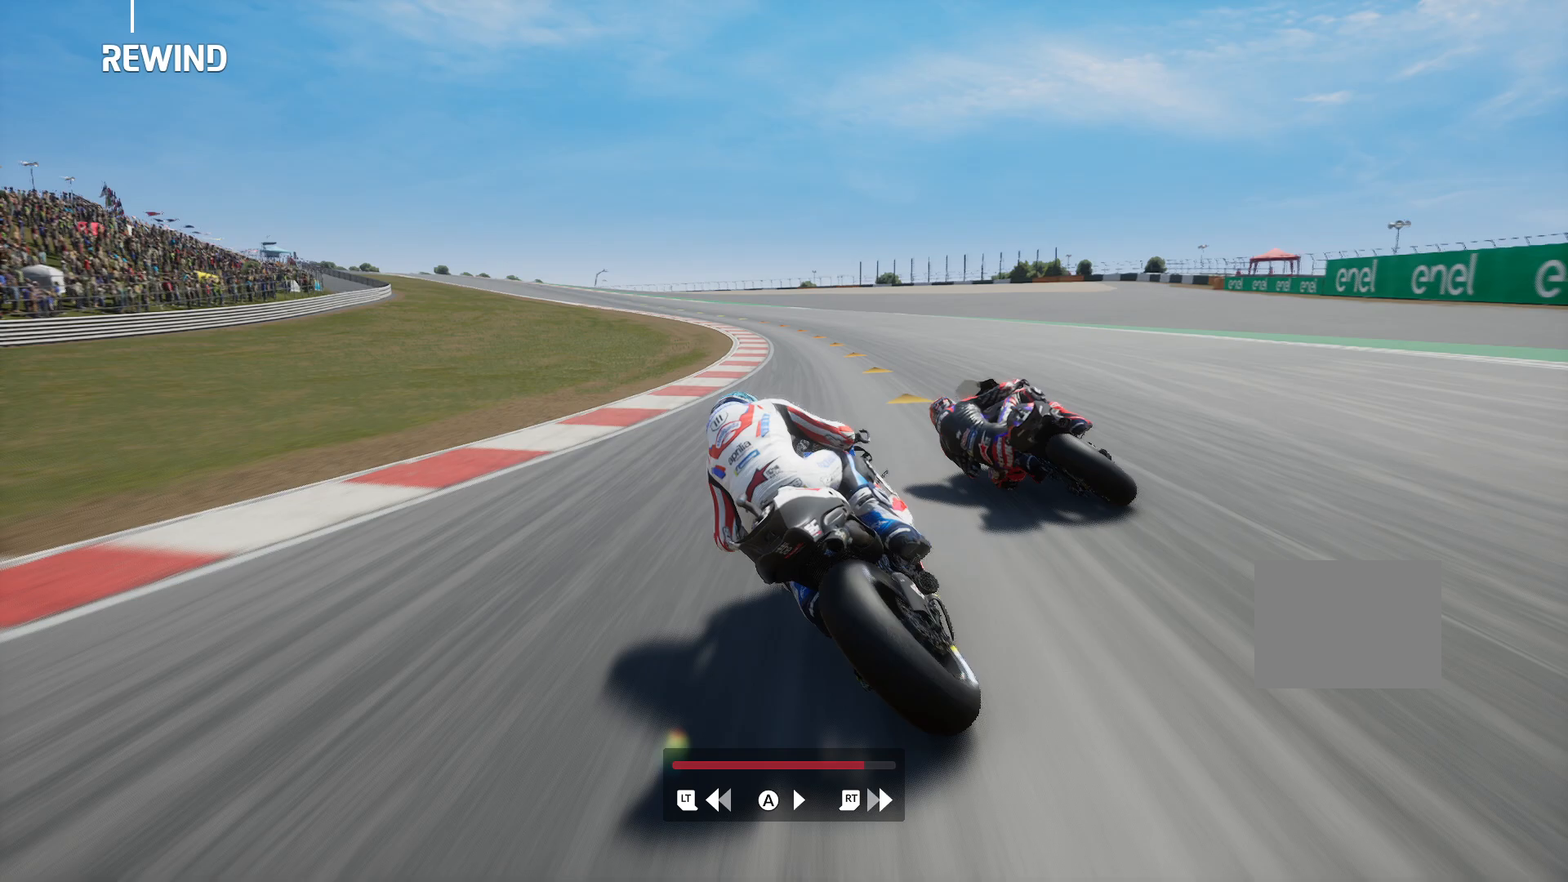
{"buttons": [], "left_stick": "left", "right_stick": "center", "events": []}
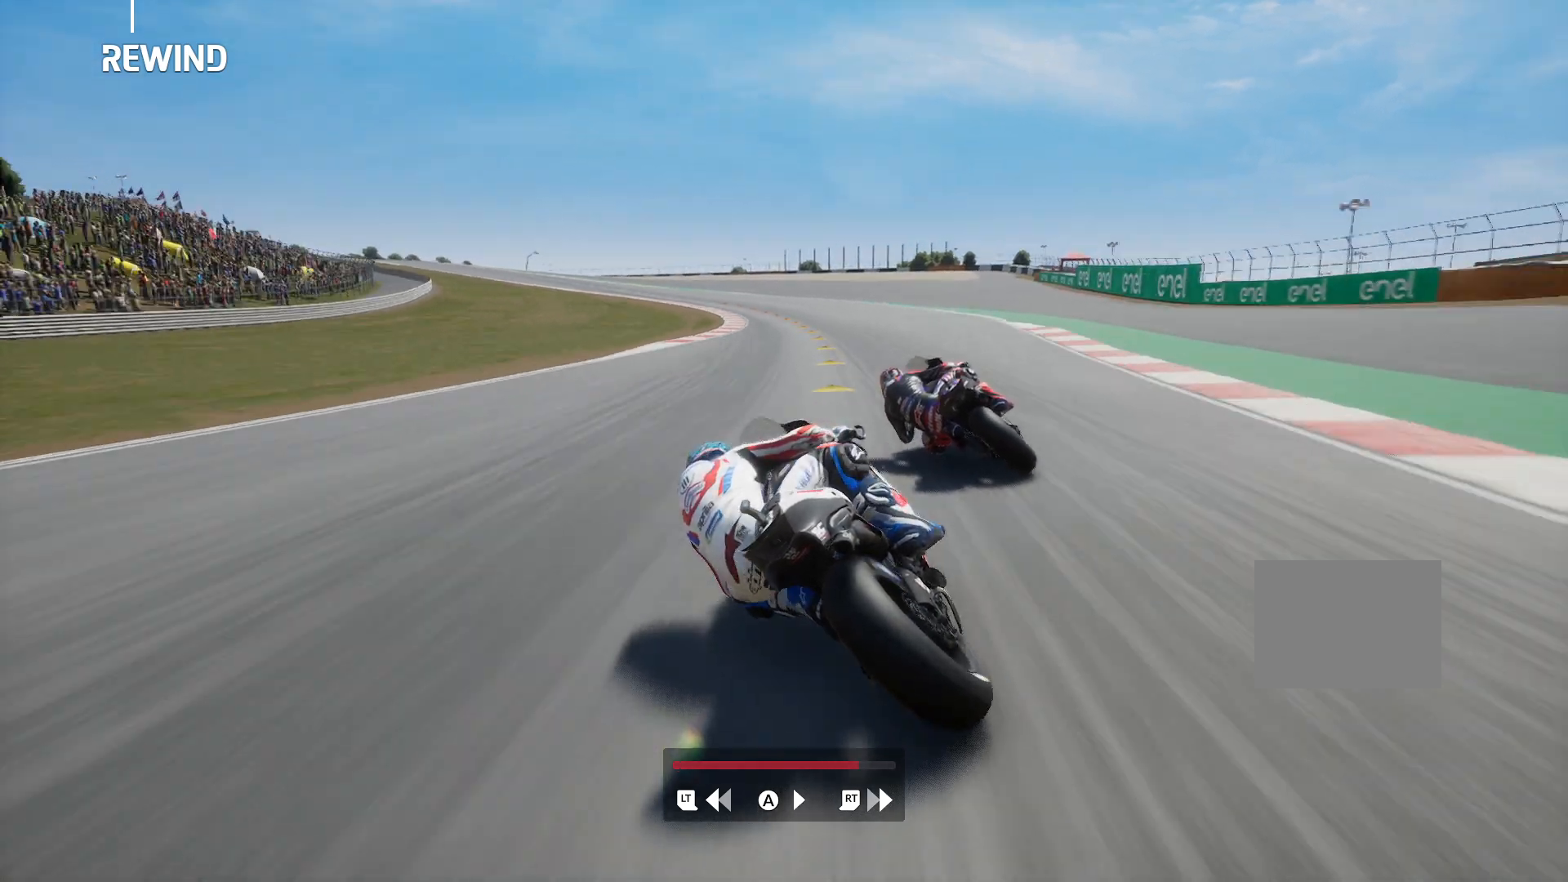
{"buttons": [], "left_stick": "left", "right_stick": "center", "events": []}
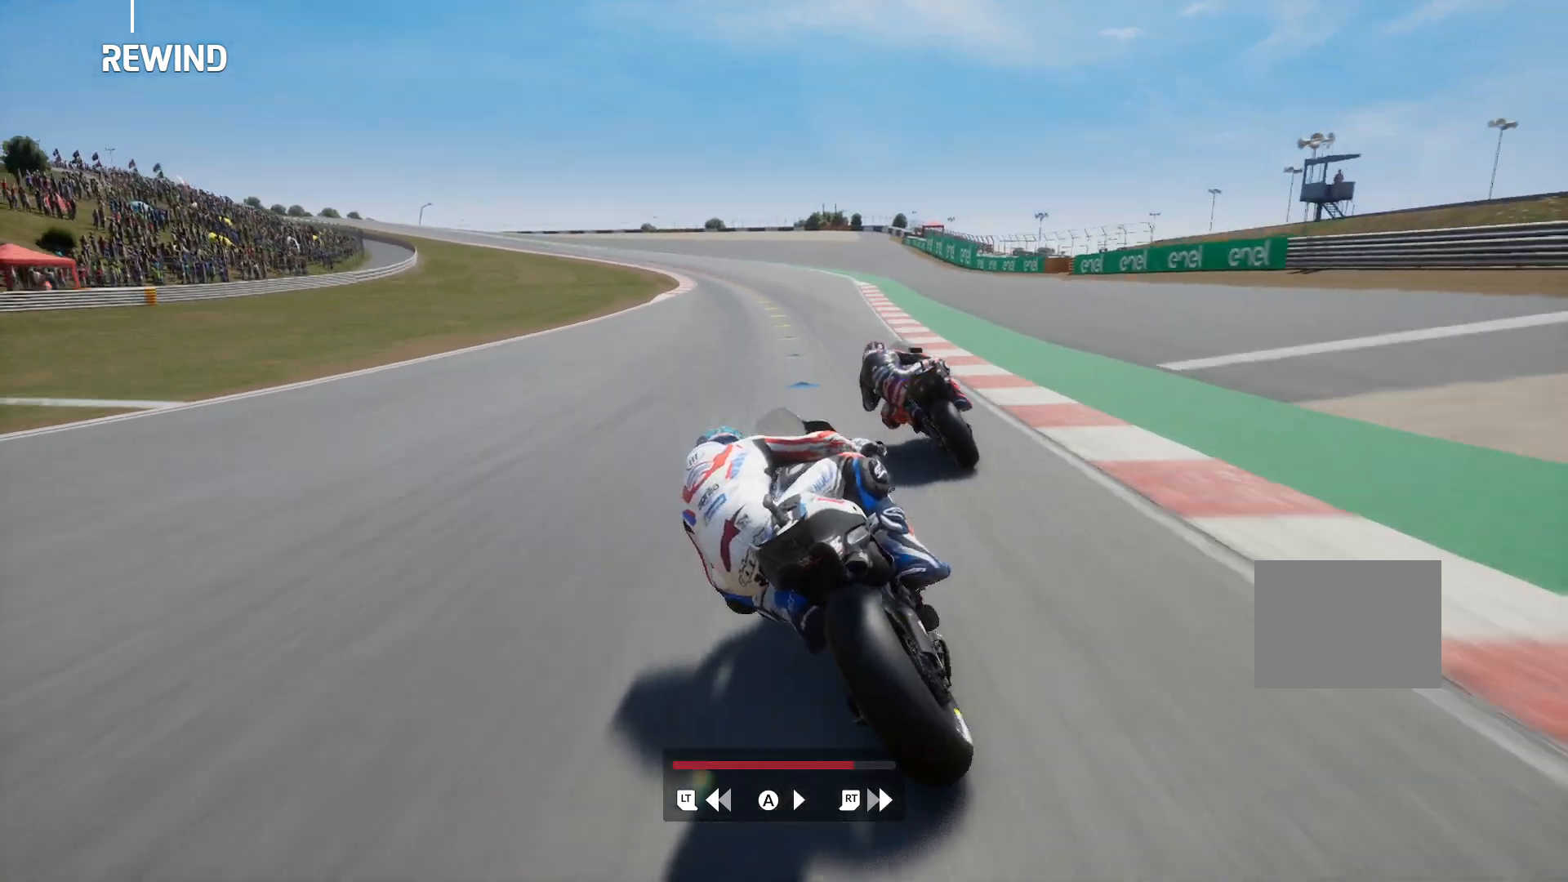
{"buttons": [], "left_stick": "left", "right_stick": "center", "events": []}
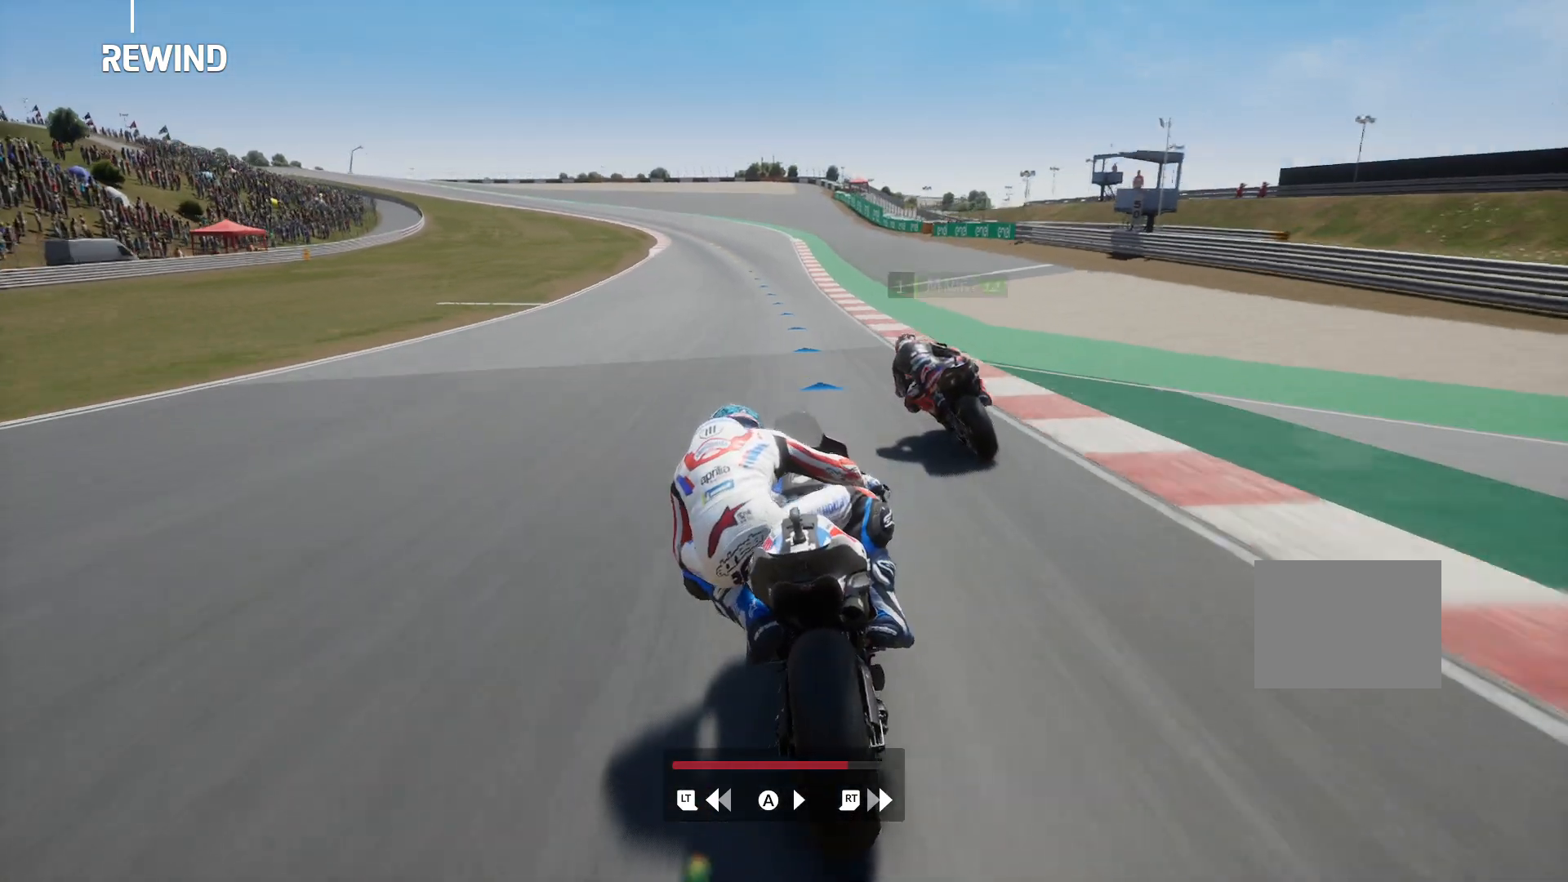
{"buttons": [], "left_stick": "left", "right_stick": "center", "events": []}